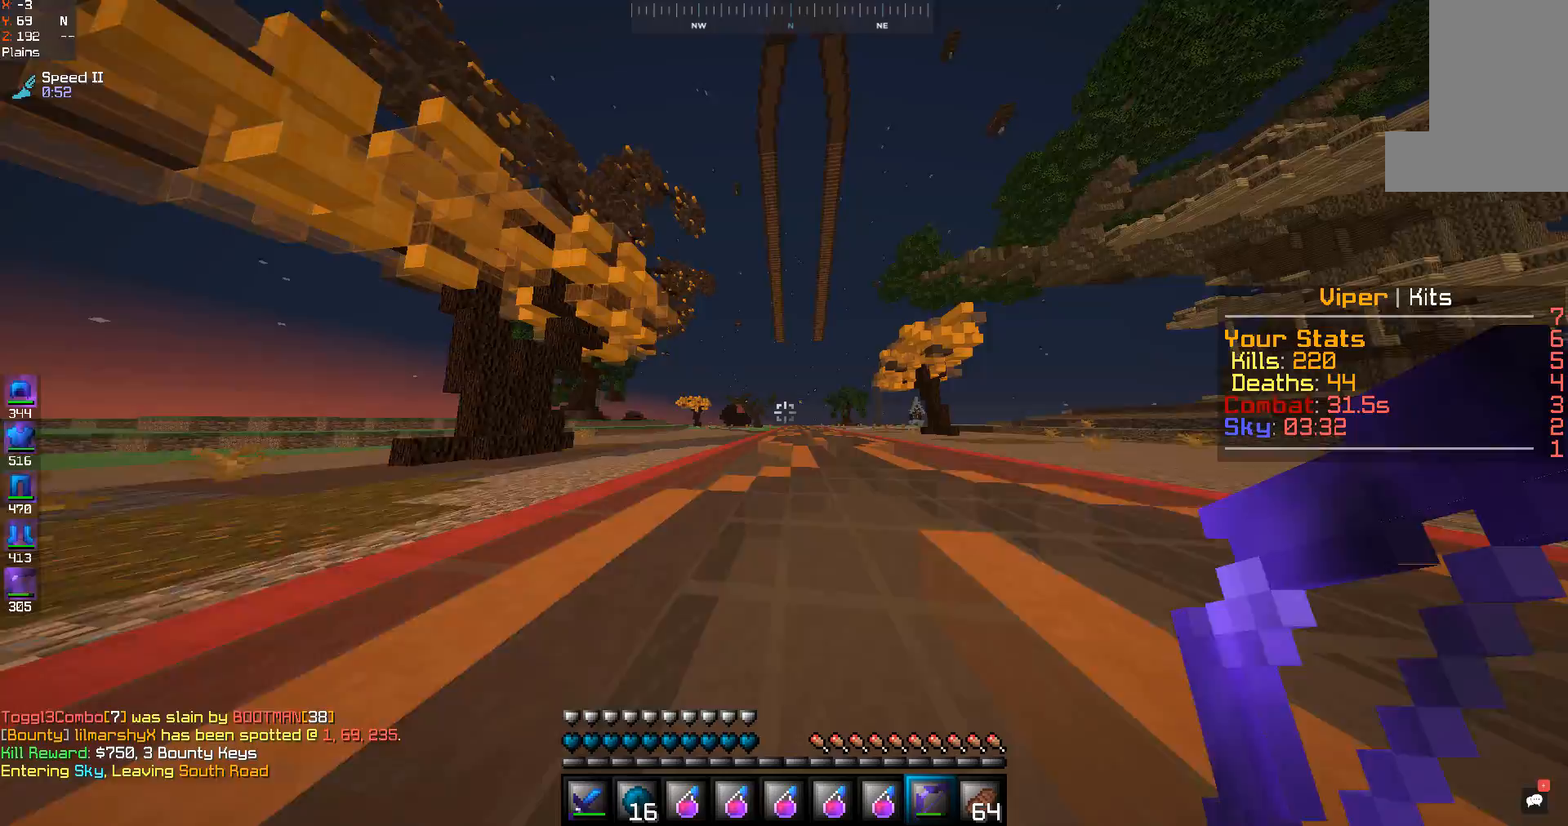
Gameplay with keyboard and mouse; each line is a JSON object with the keys and mouse buttons held at the frame after it. "events" lists presses ("down") and releases ("up") of "a", "d", "s", "space", "w", "mouse_left" and "mouse_right" between this image and that frame as [ms after this image, input, new state], when the widget could be followed in between. "mouse_left", "mouse_right" = the "left", "right" buttons of the "mouse" list. No other keys are recorded. Fast repeated clicks can show as one long hold. Mouse movement is not recorded.
{"keys": ["a", "w"], "mouse": [], "events": []}
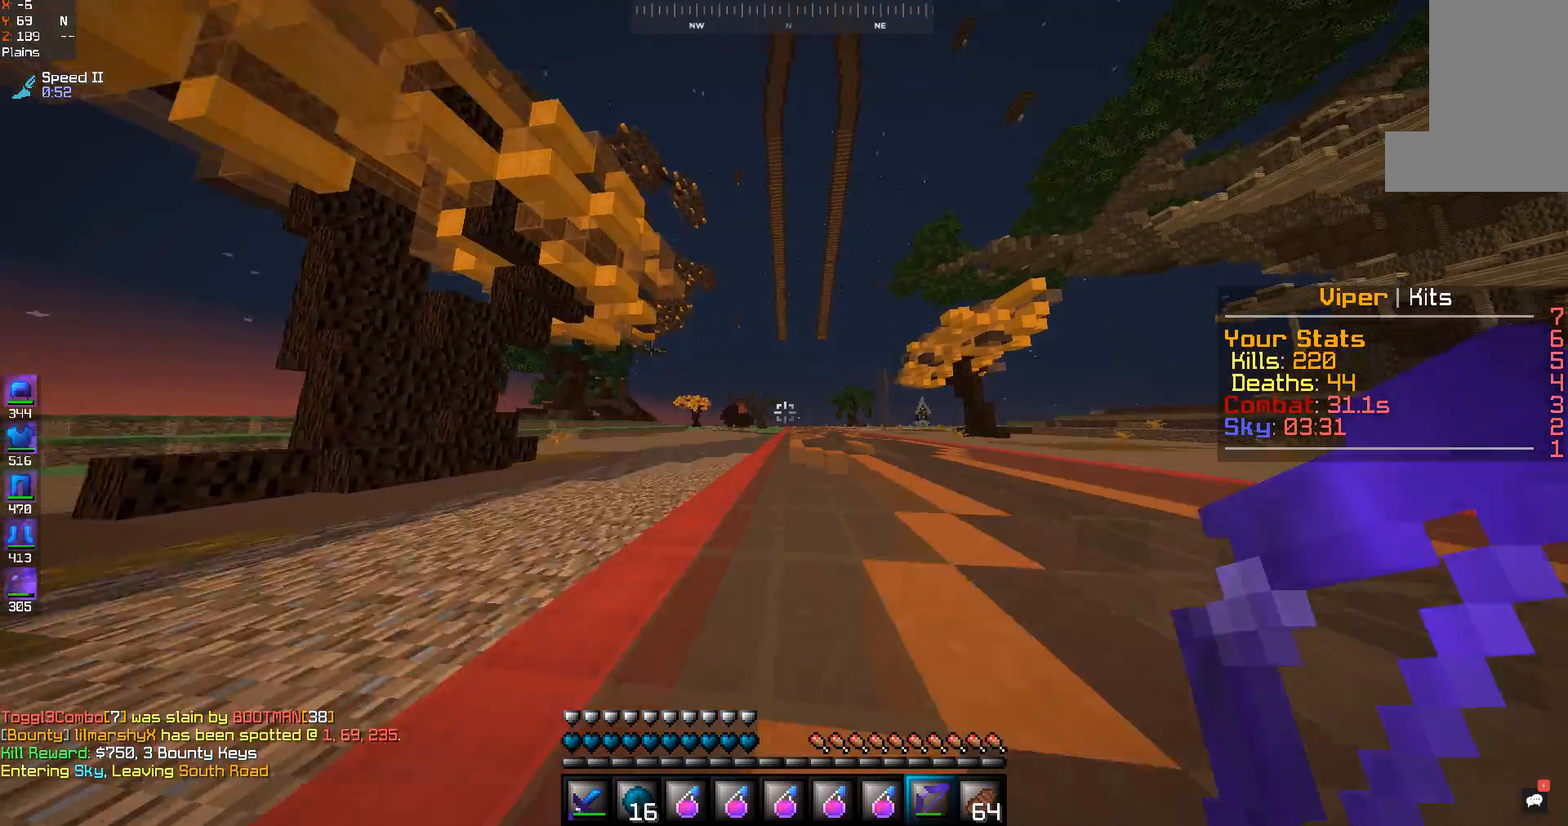
{"keys": ["w"], "mouse": [], "events": [[233, "a", "up"]]}
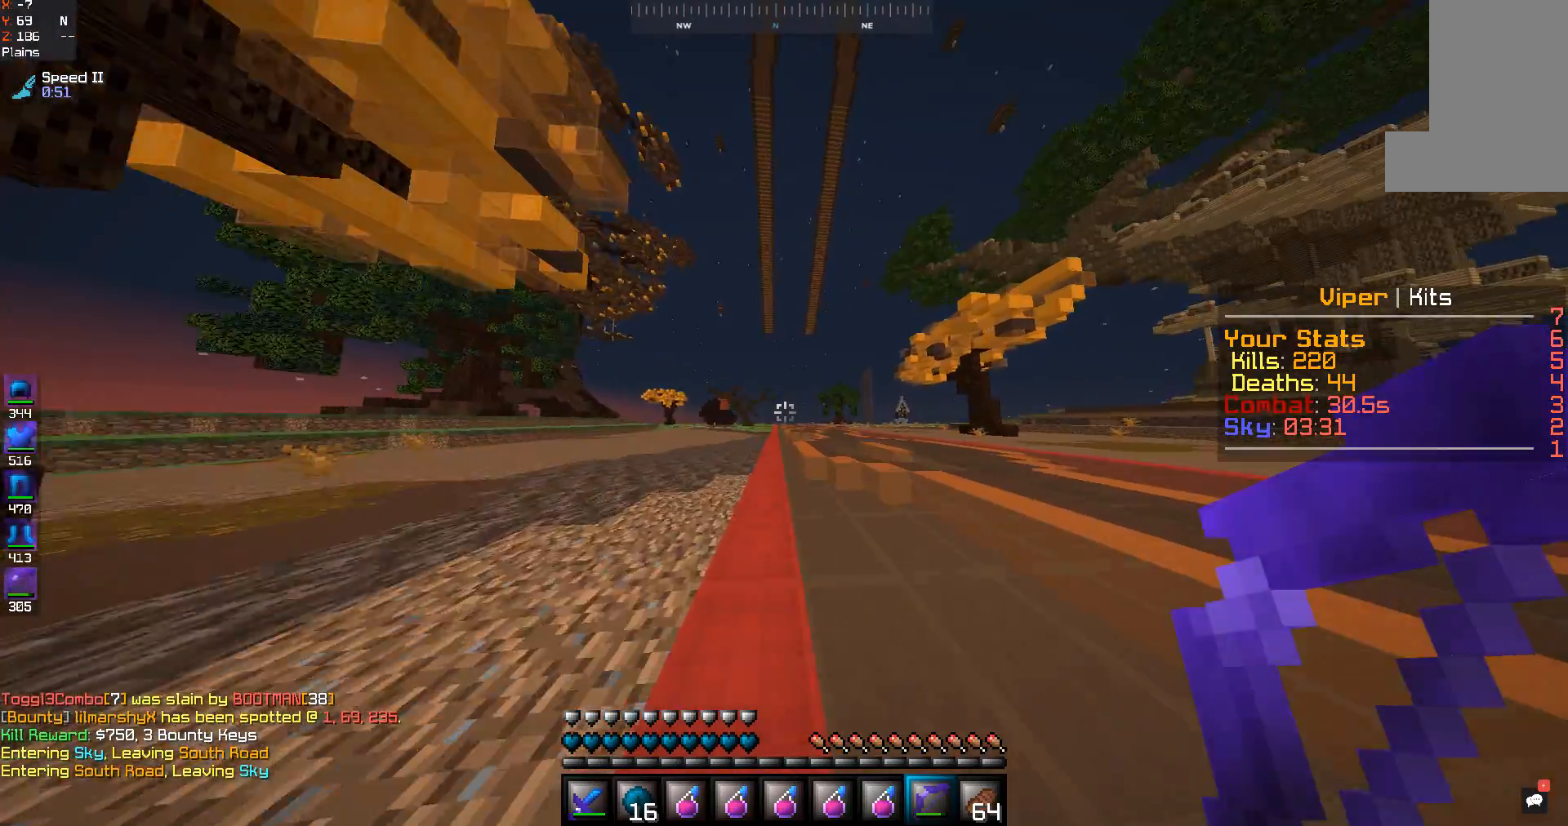
{"keys": ["w"], "mouse": [], "events": []}
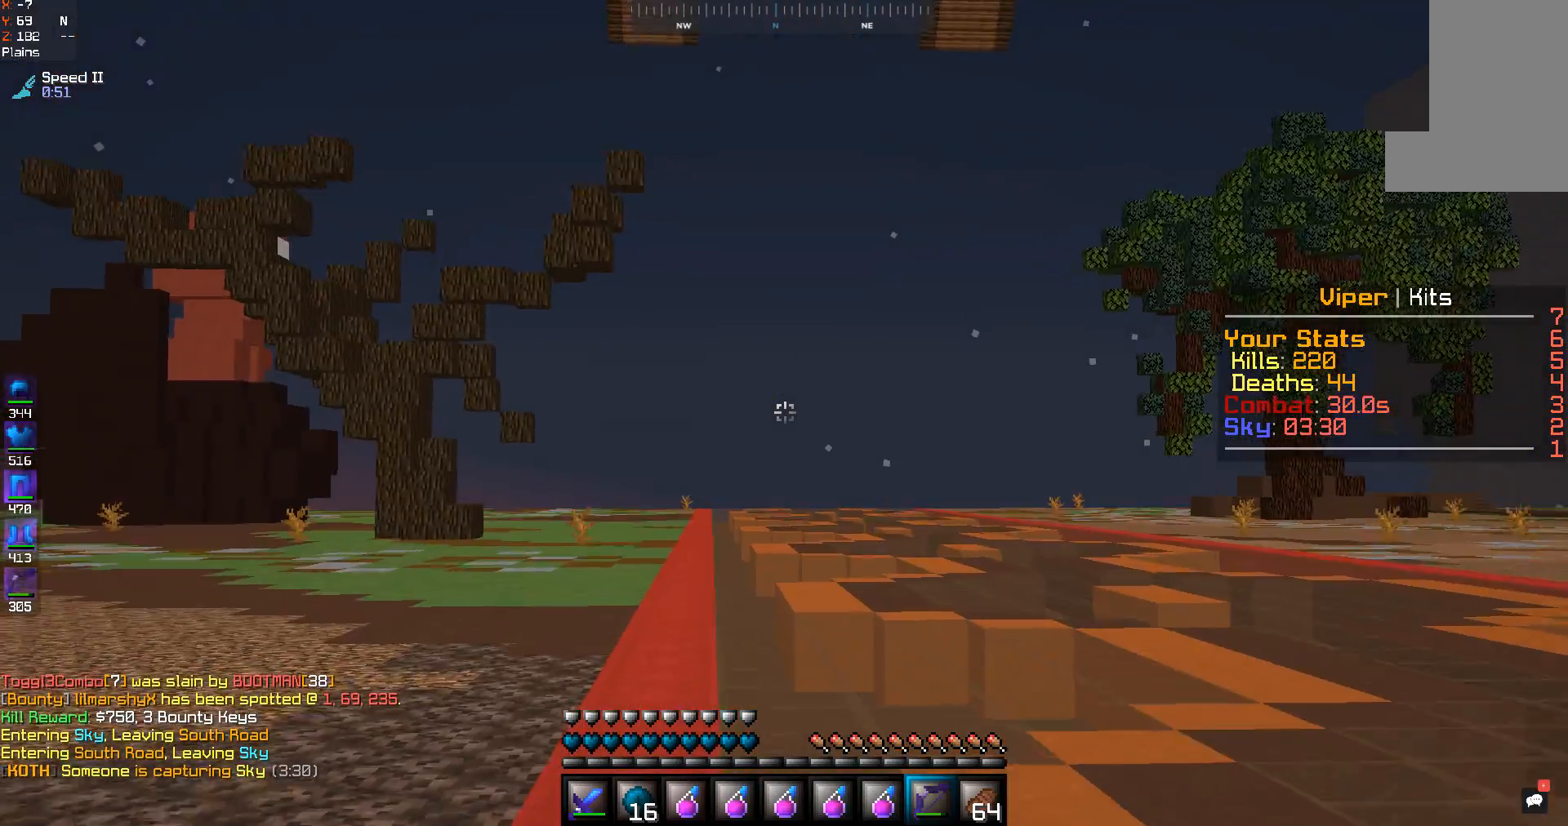
{"keys": ["w"], "mouse": [], "events": []}
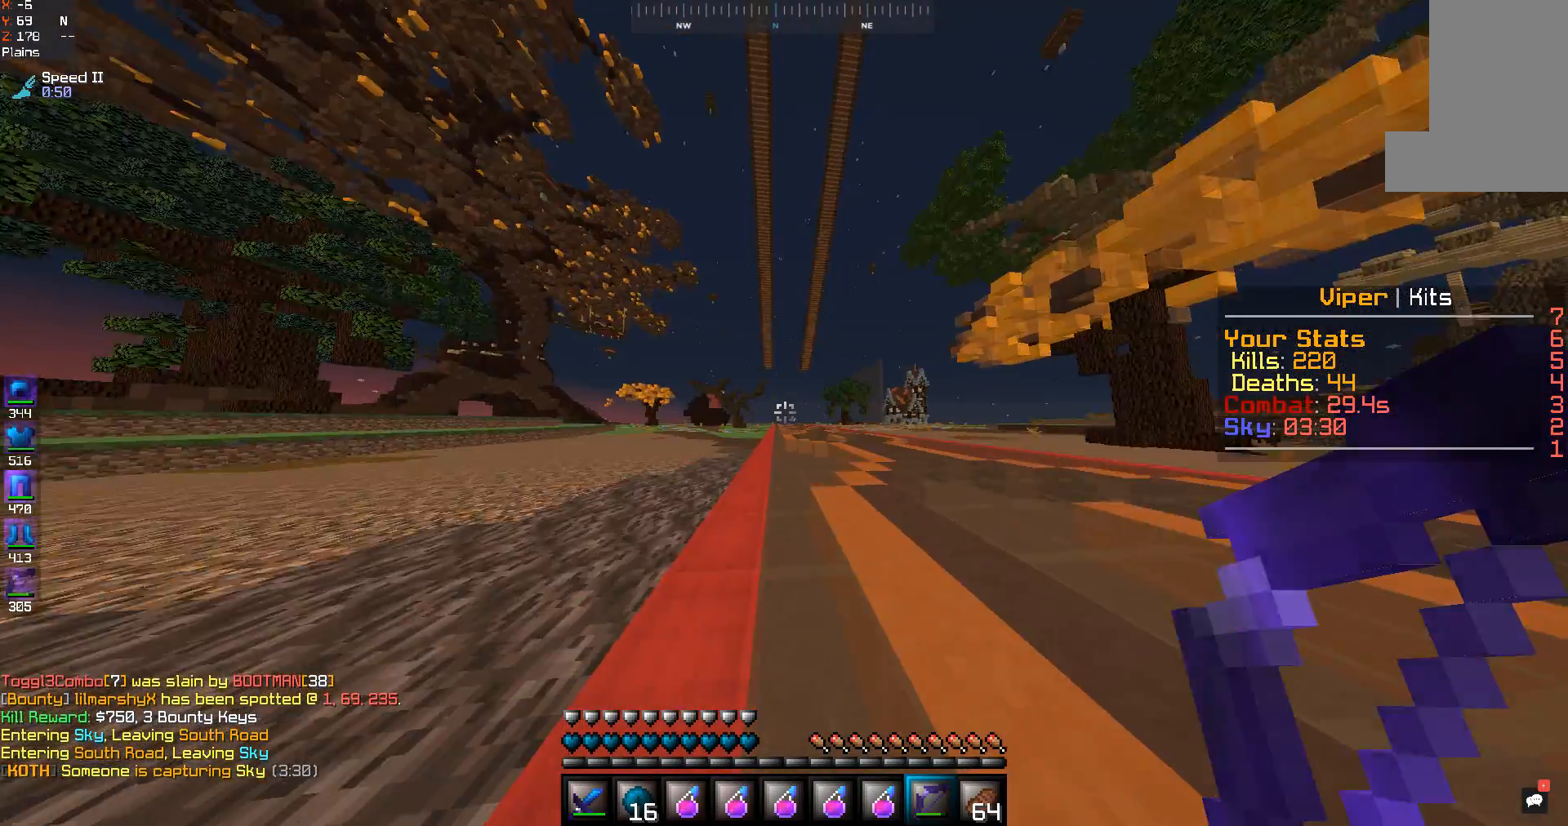
{"keys": ["w"], "mouse": [], "events": []}
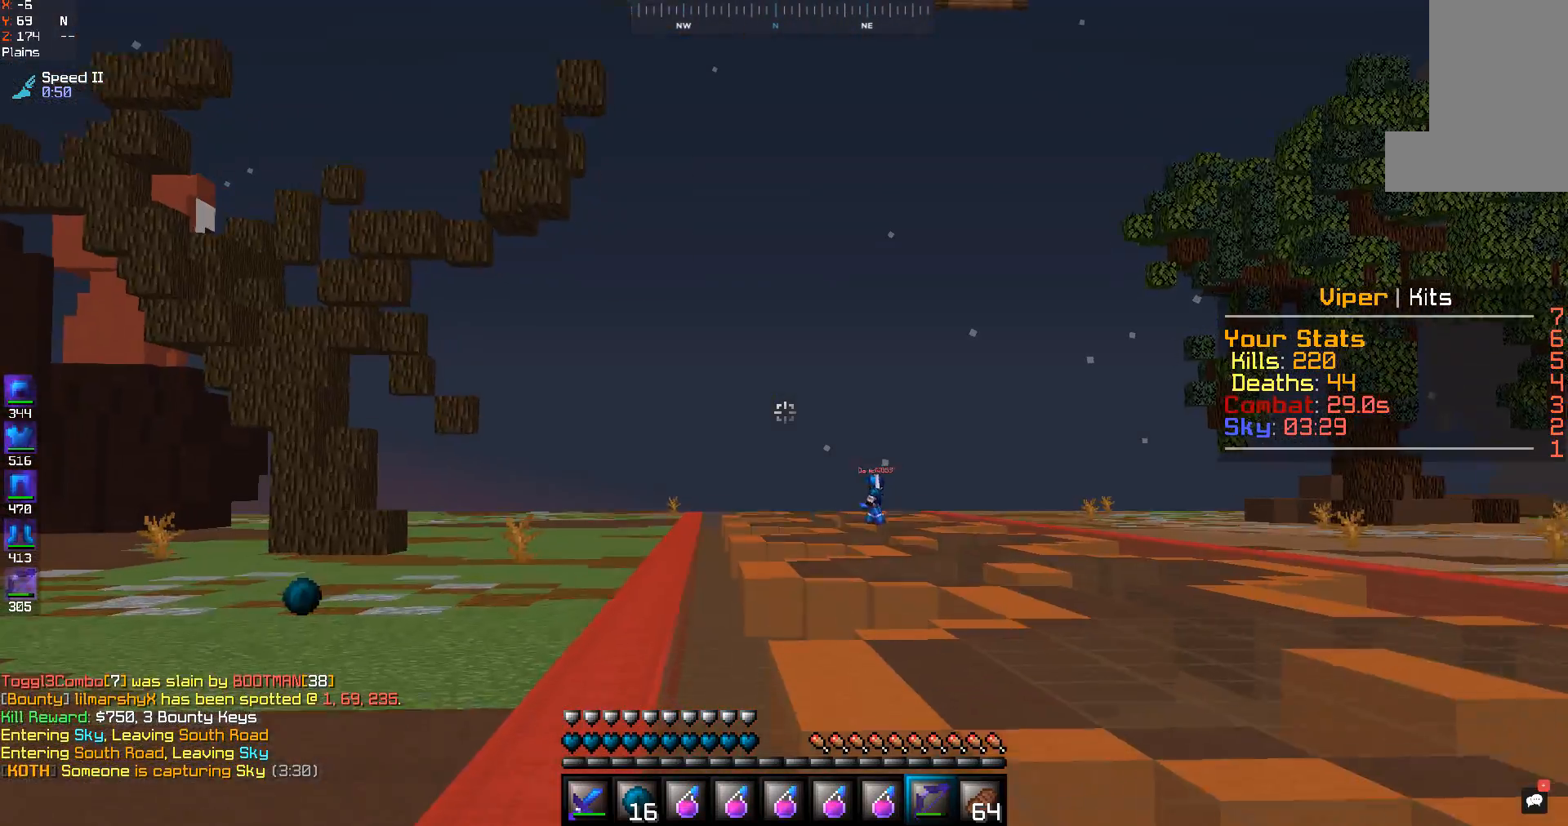
{"keys": ["w"], "mouse": [], "events": []}
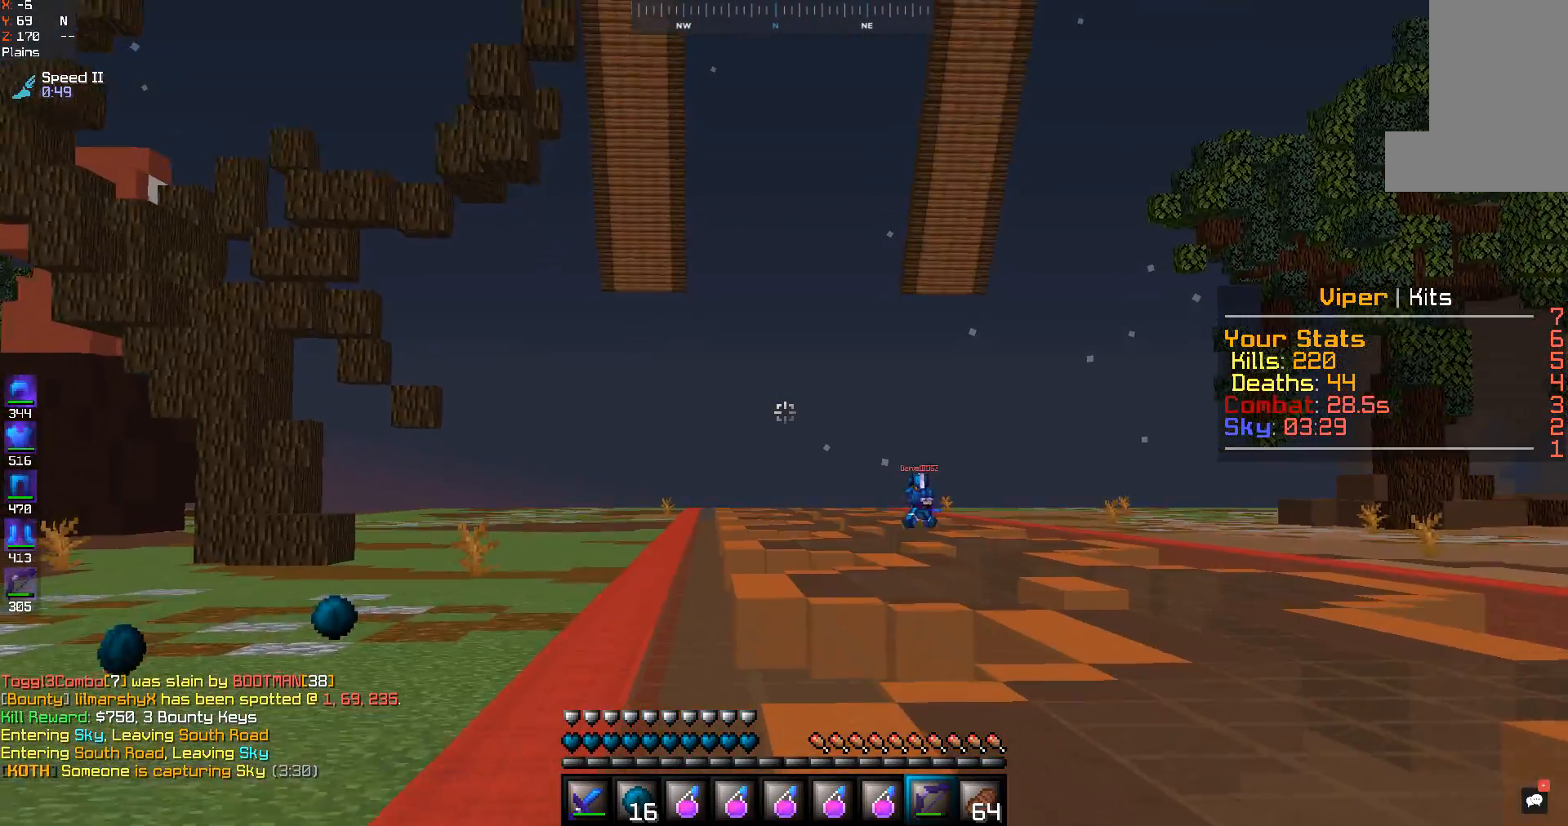
{"keys": ["w"], "mouse": [], "events": []}
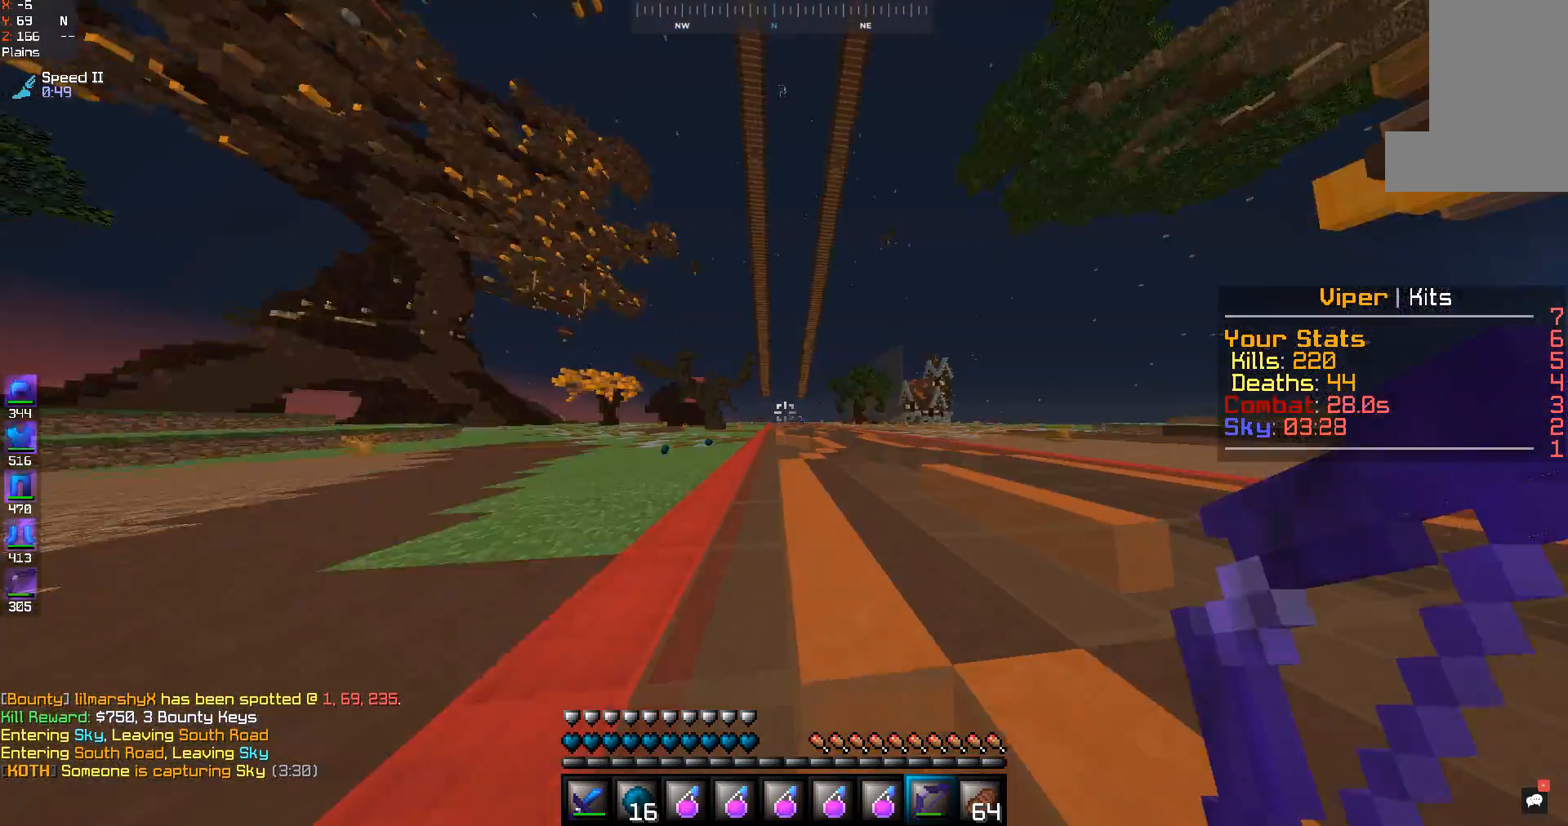
{"keys": ["w"], "mouse": [], "events": []}
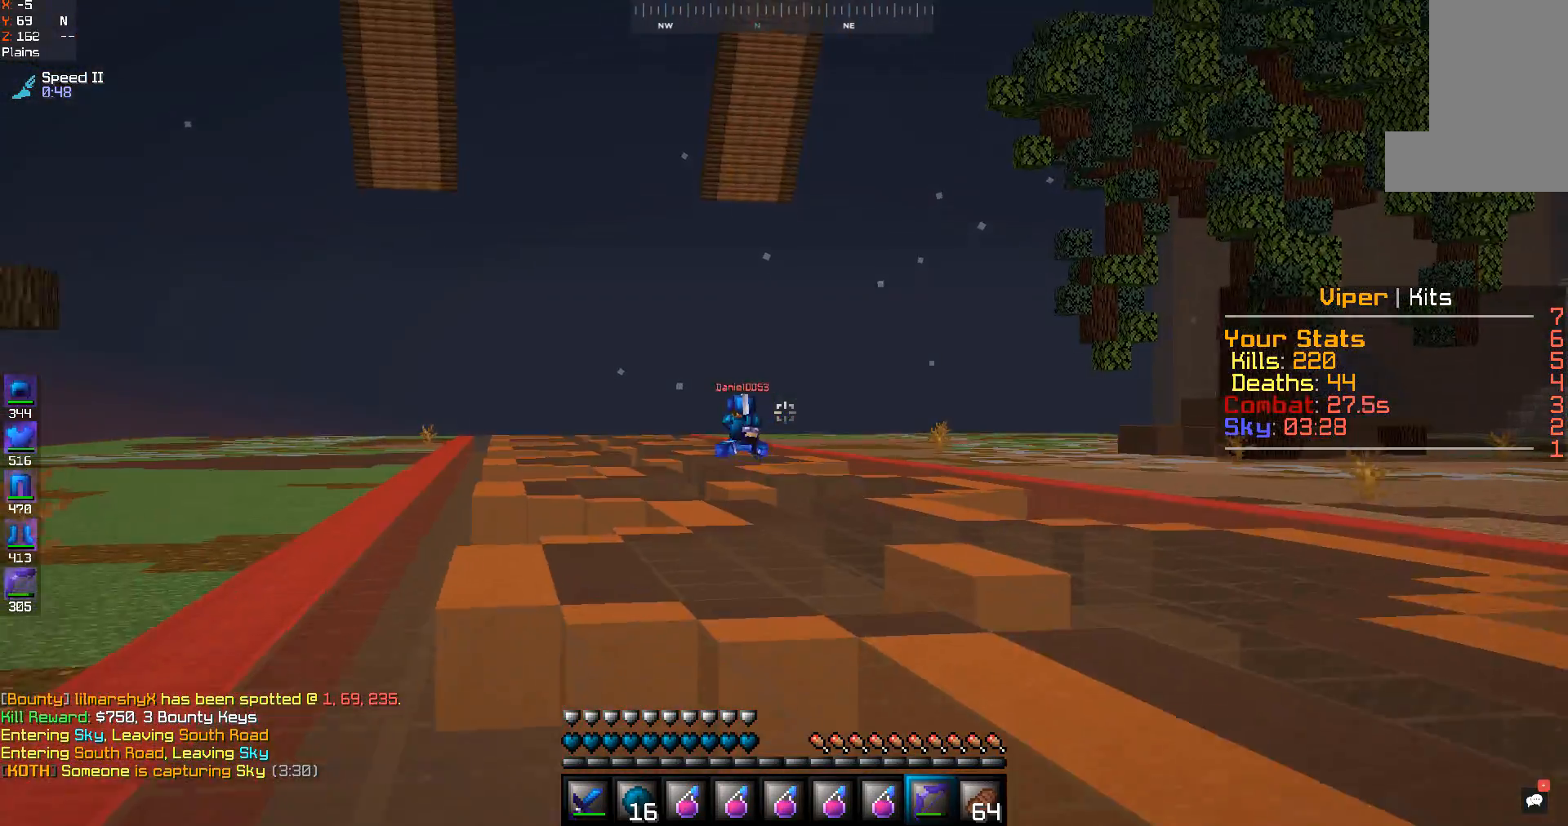
{"keys": ["w"], "mouse": [], "events": []}
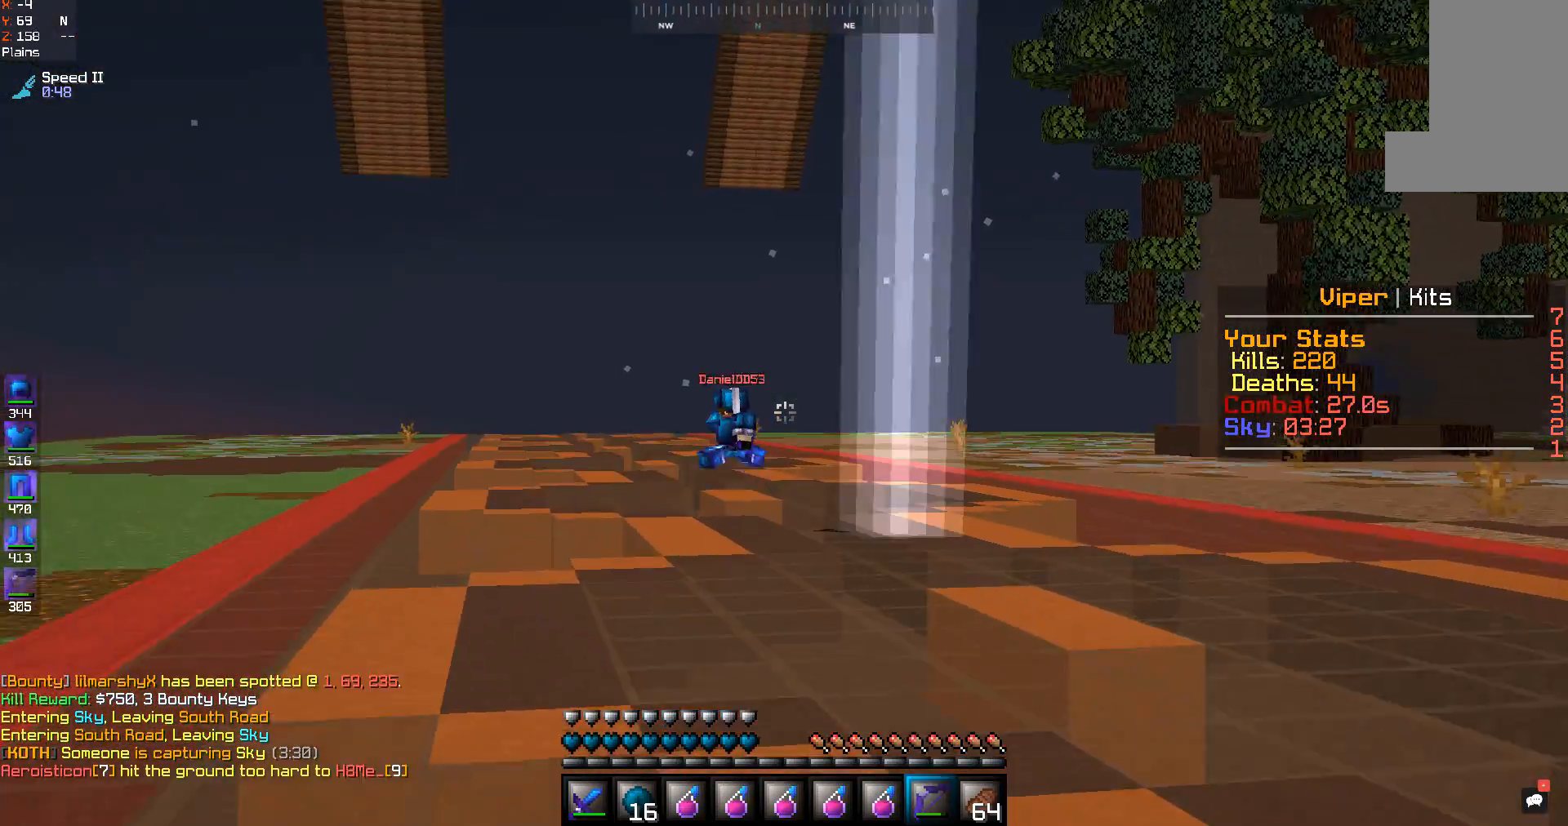
{"keys": ["w"], "mouse": [], "events": []}
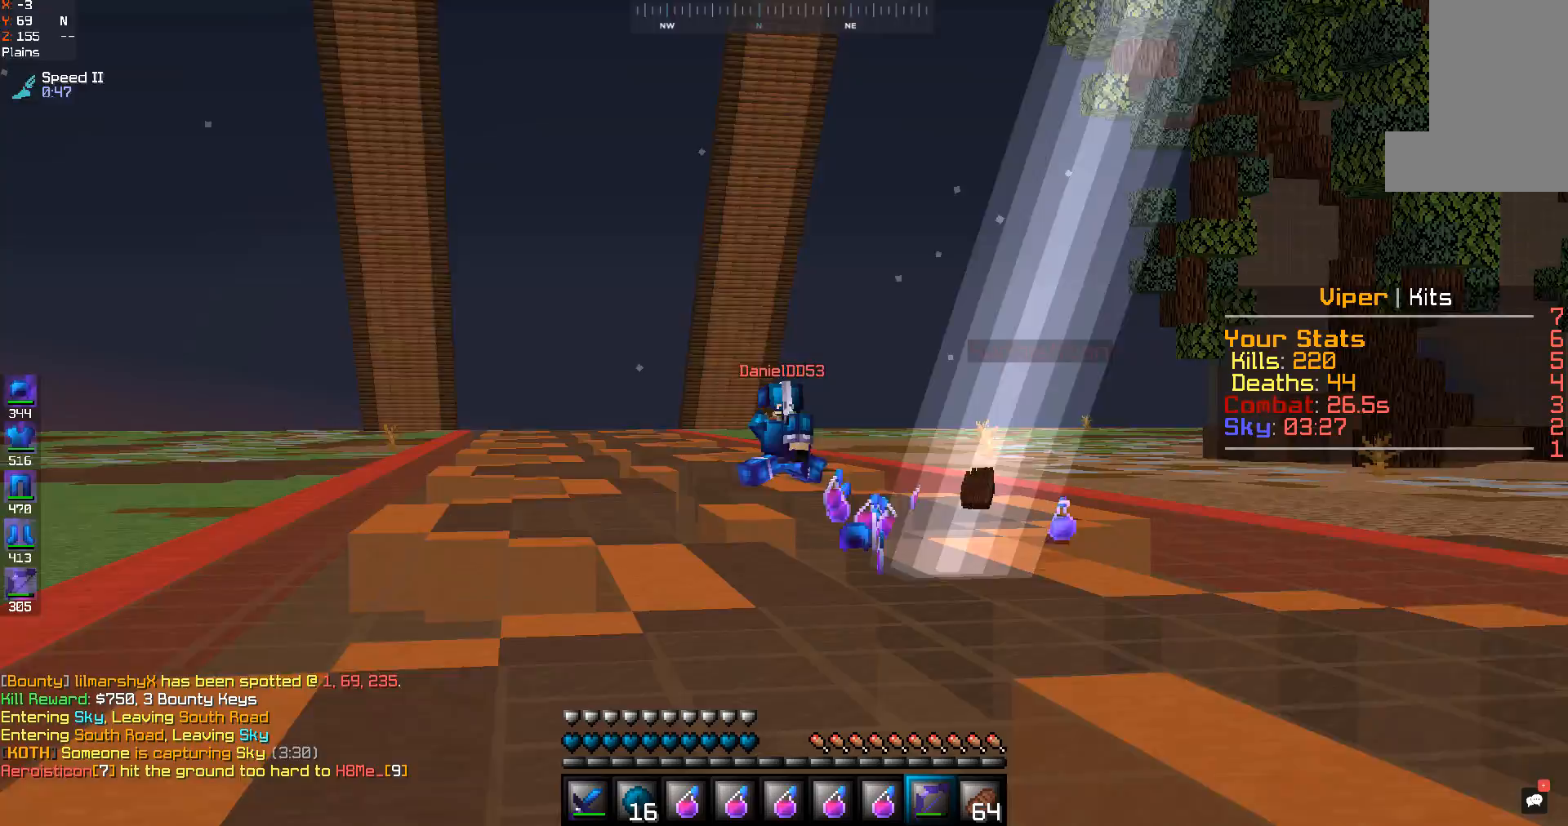
{"keys": ["w"], "mouse": [], "events": []}
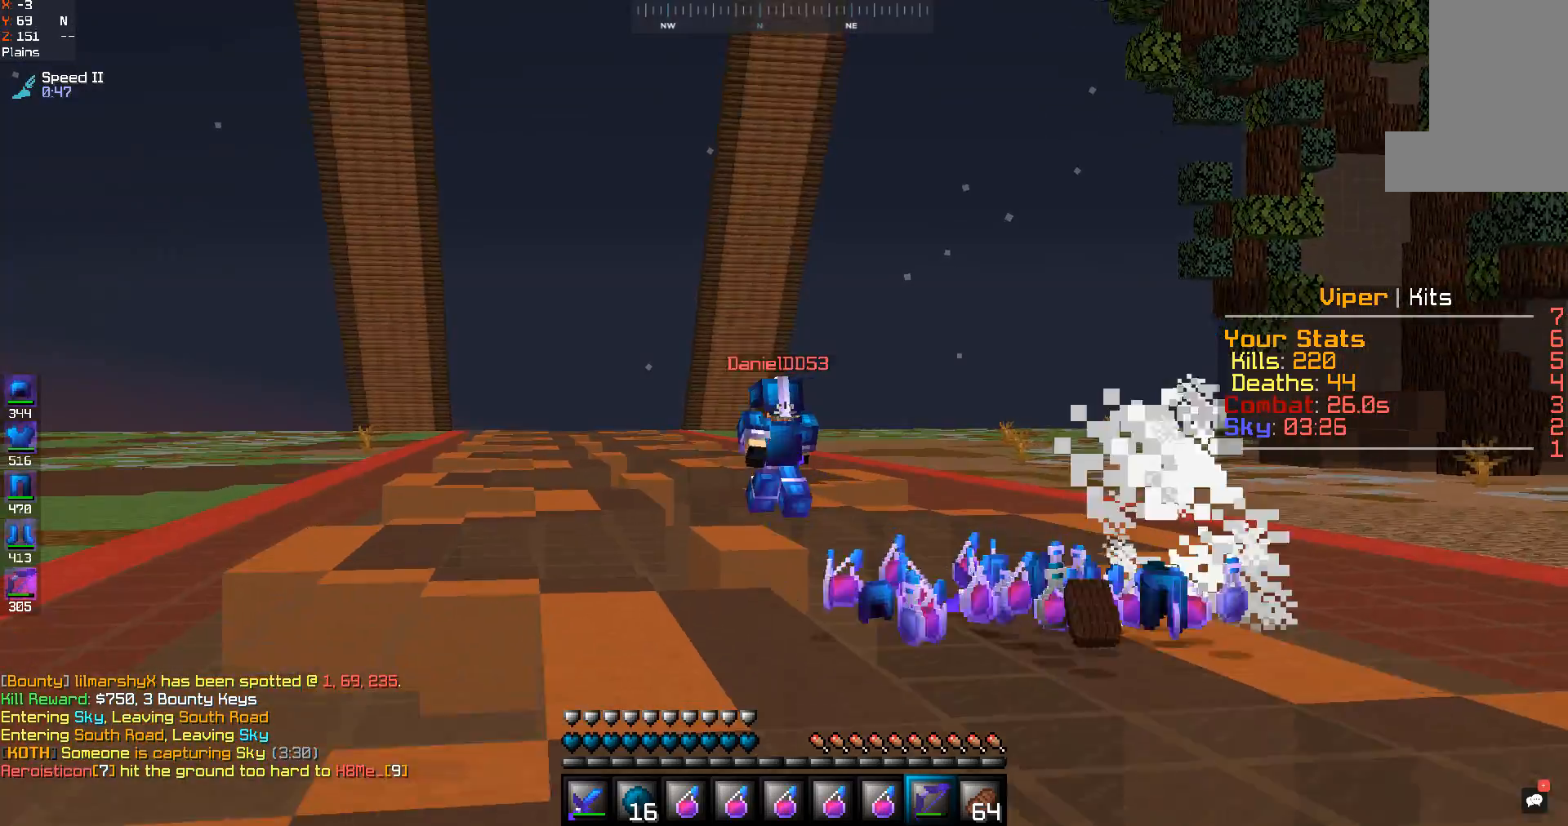
{"keys": ["w"], "mouse": [], "events": []}
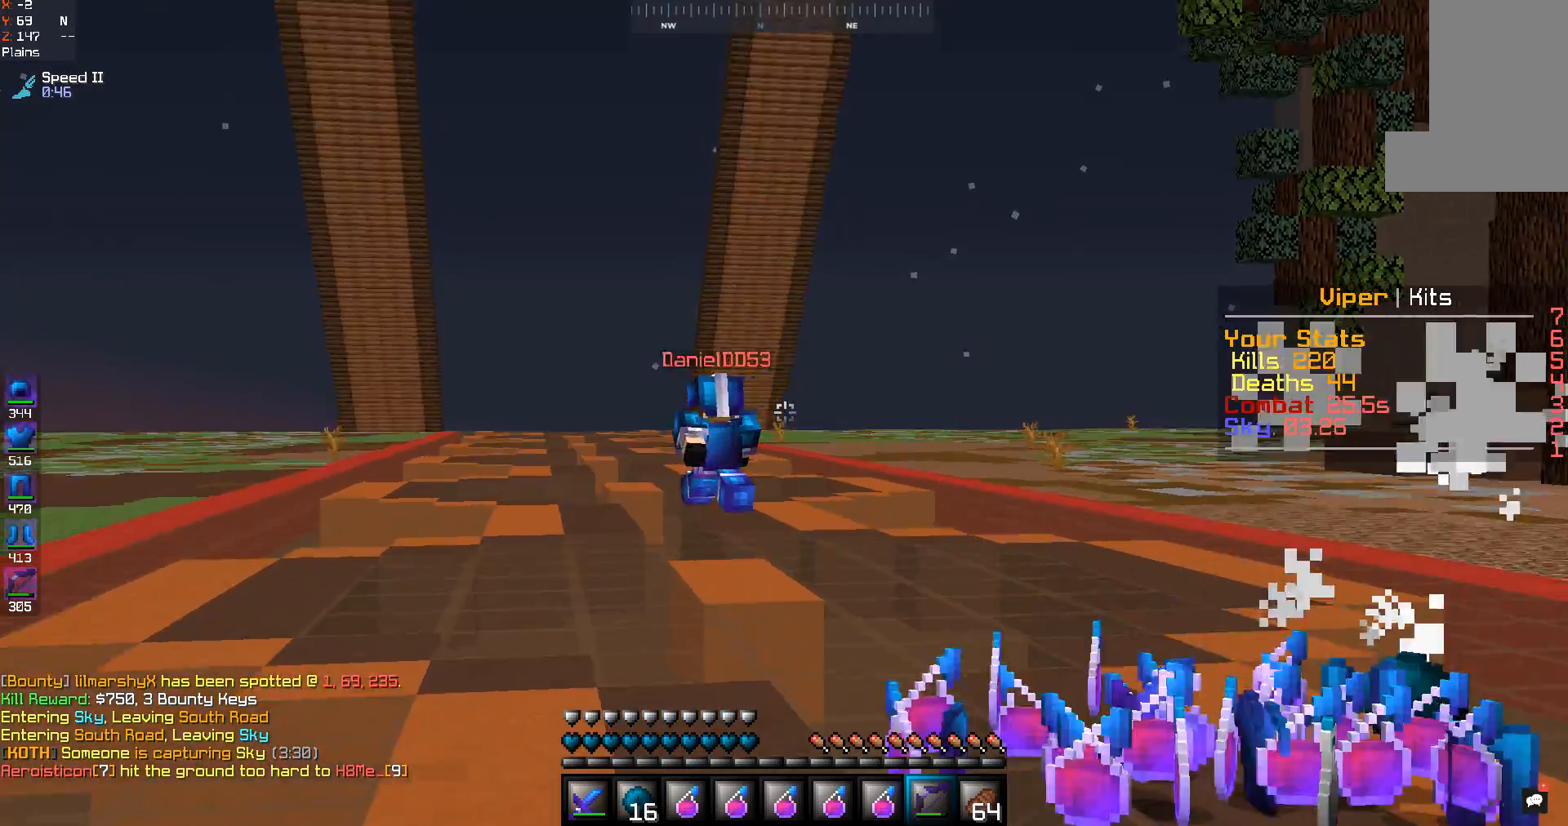
{"keys": ["w"], "mouse": [], "events": []}
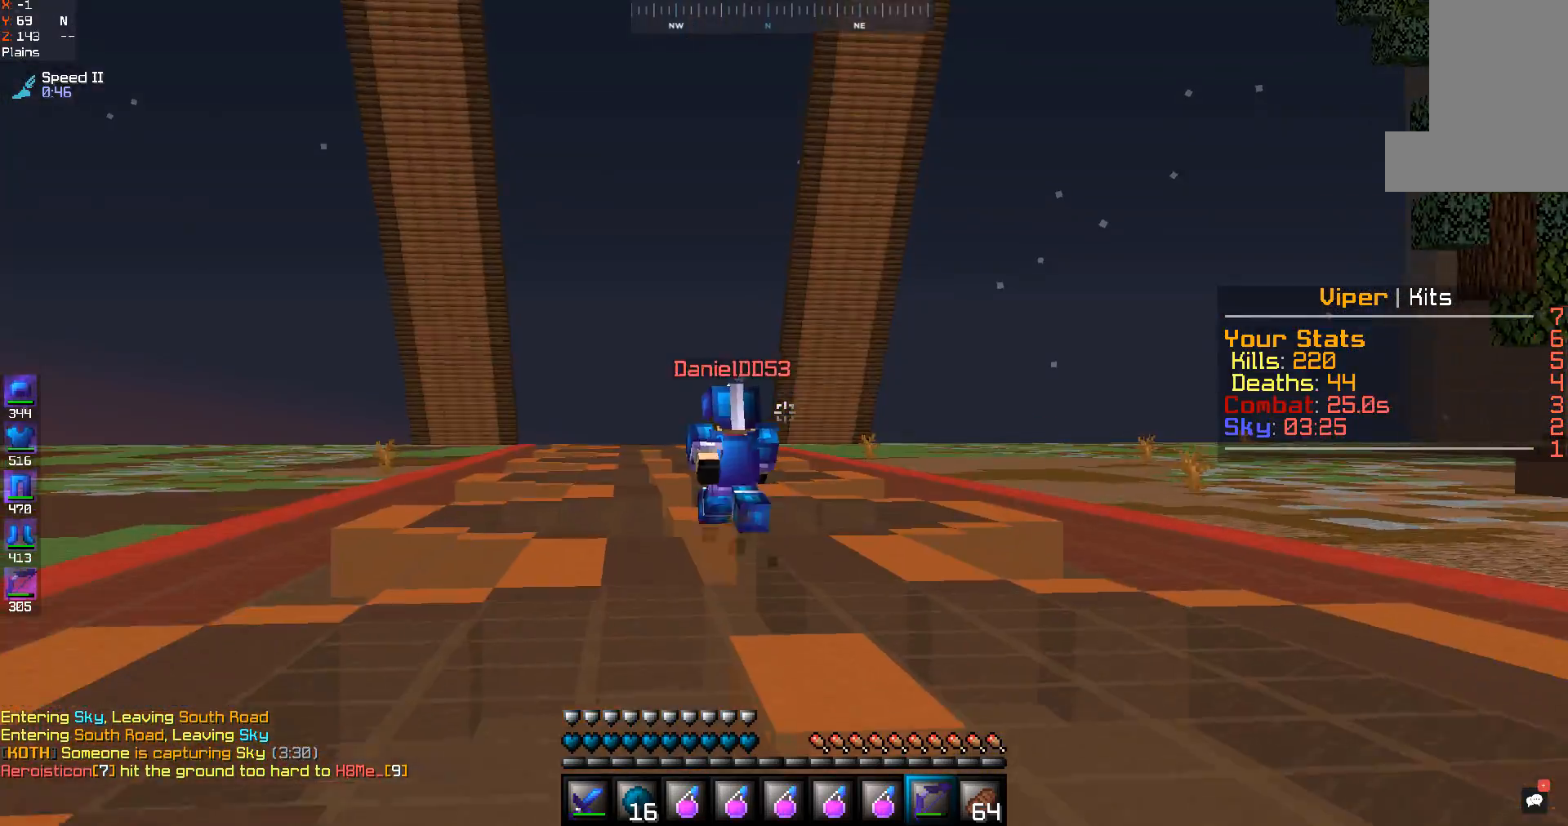
{"keys": ["w"], "mouse": [], "events": []}
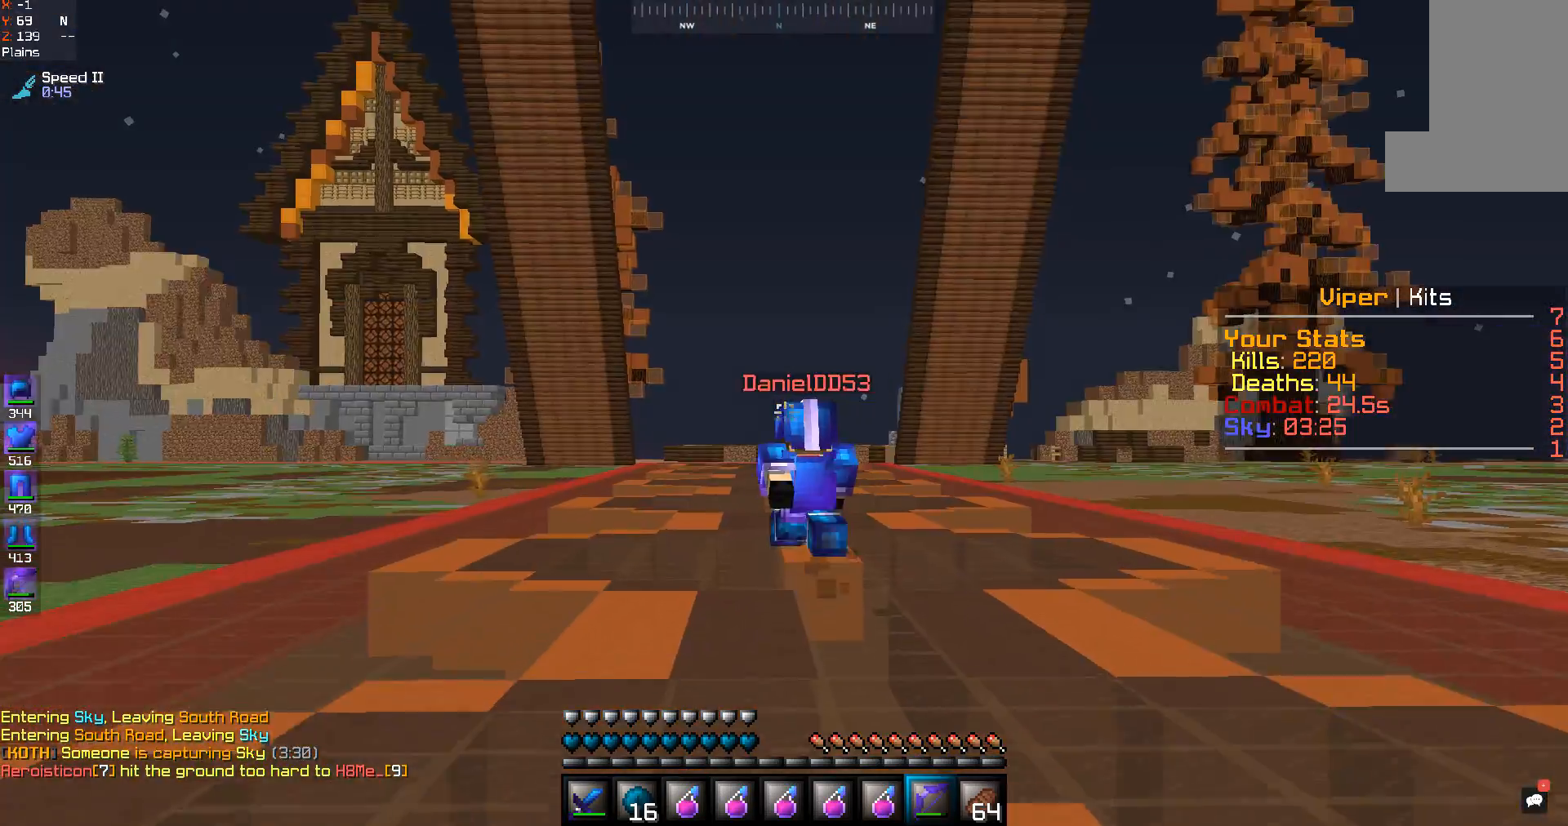
{"keys": ["w"], "mouse": [], "events": []}
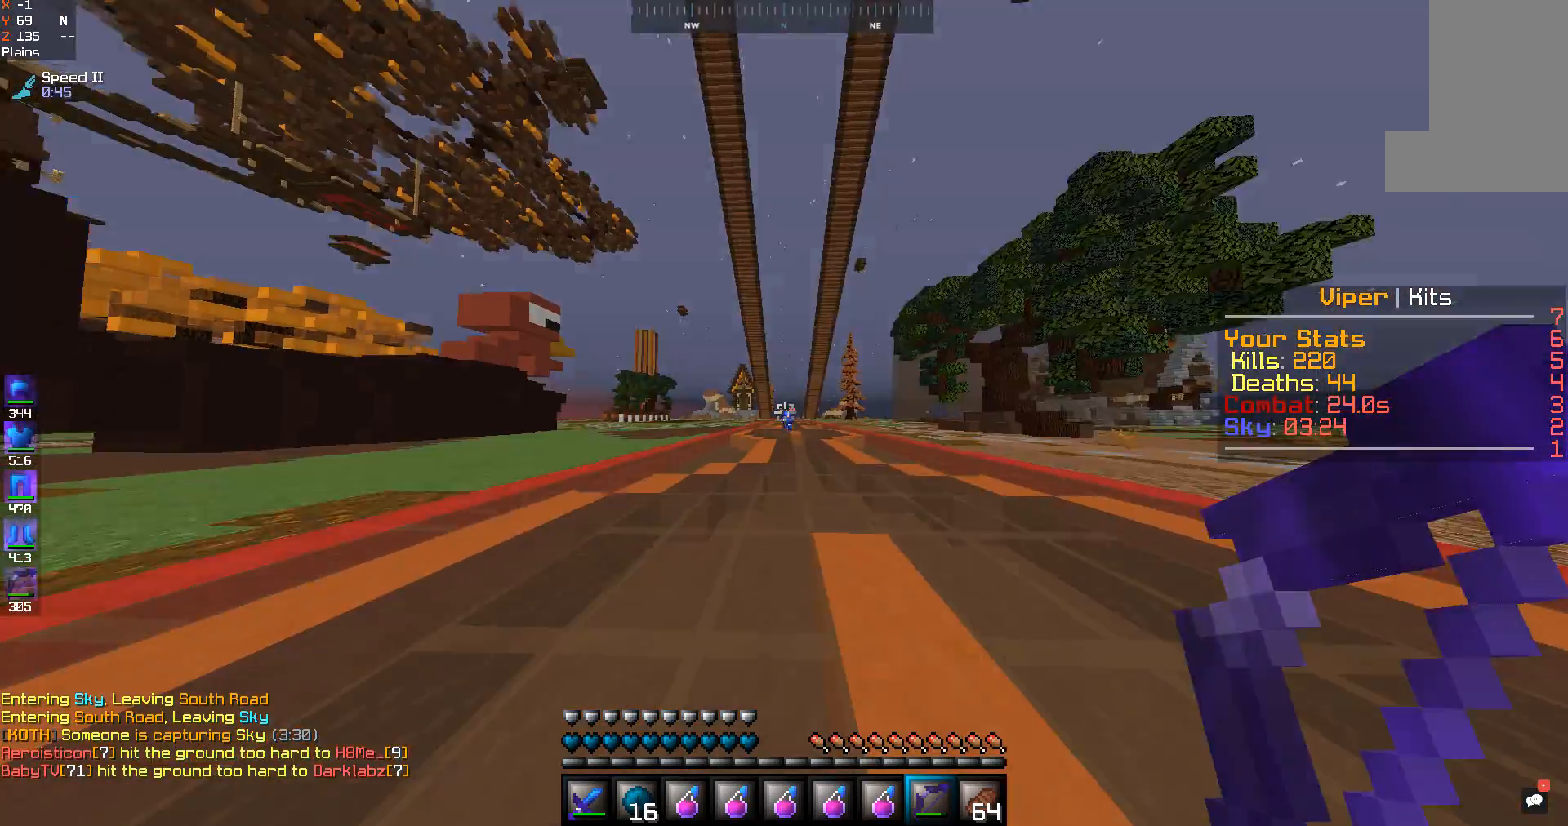
{"keys": ["w"], "mouse": [], "events": []}
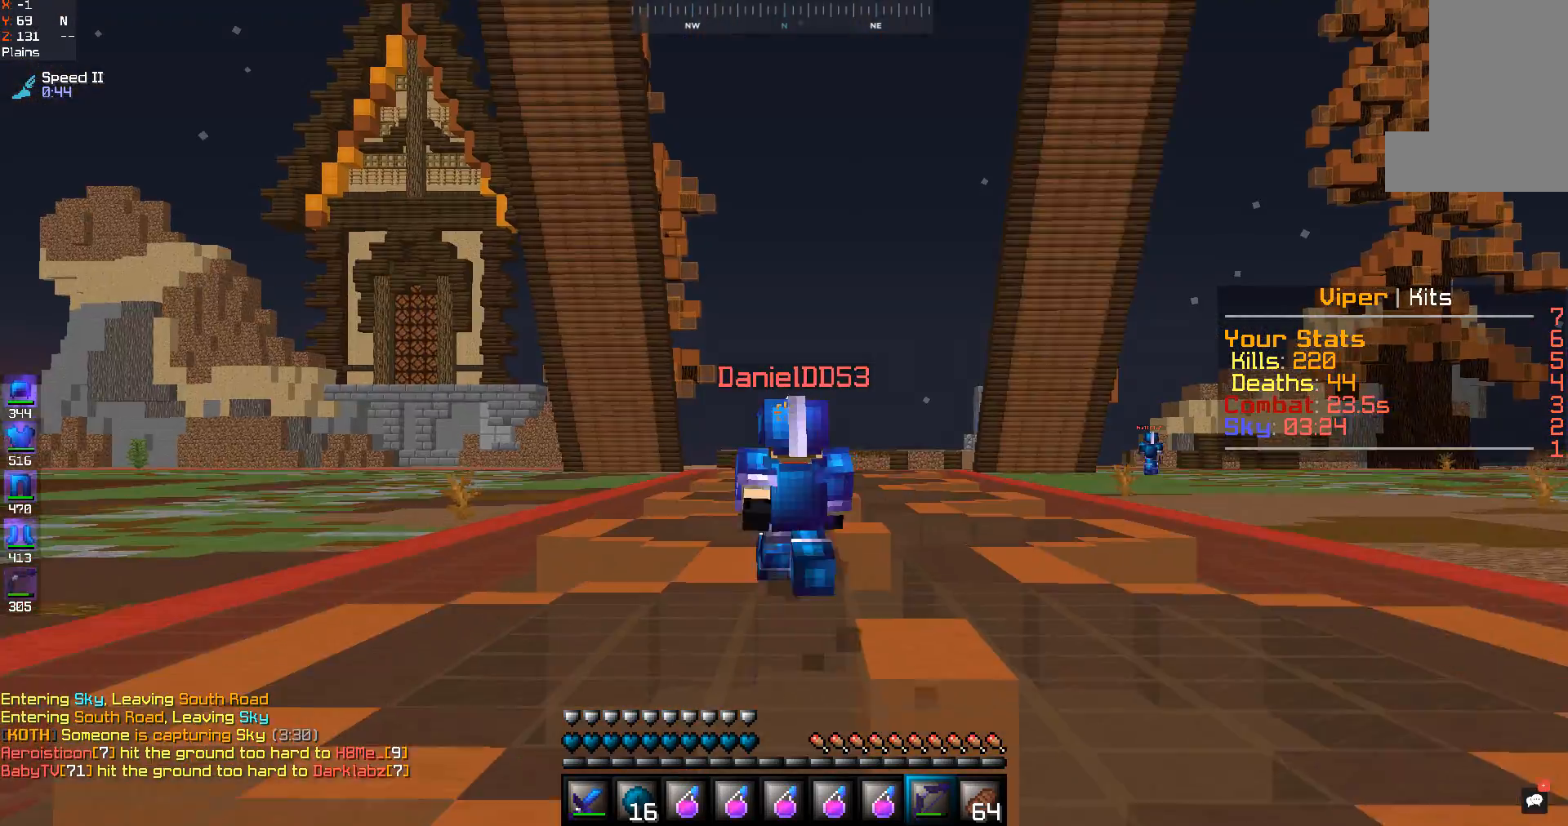
{"keys": ["w"], "mouse": [], "events": []}
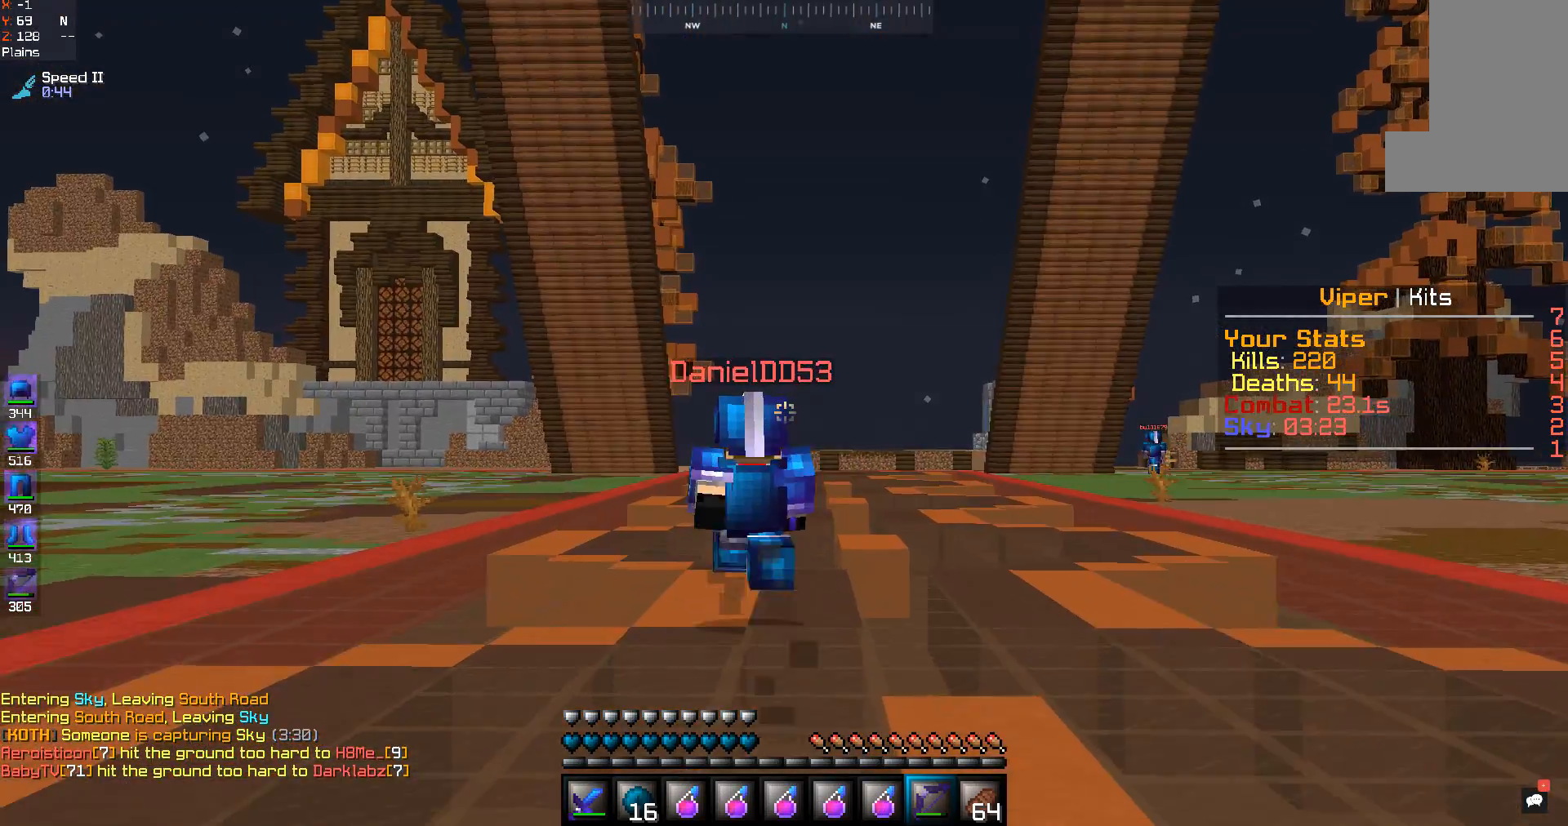
{"keys": ["w"], "mouse": [], "events": []}
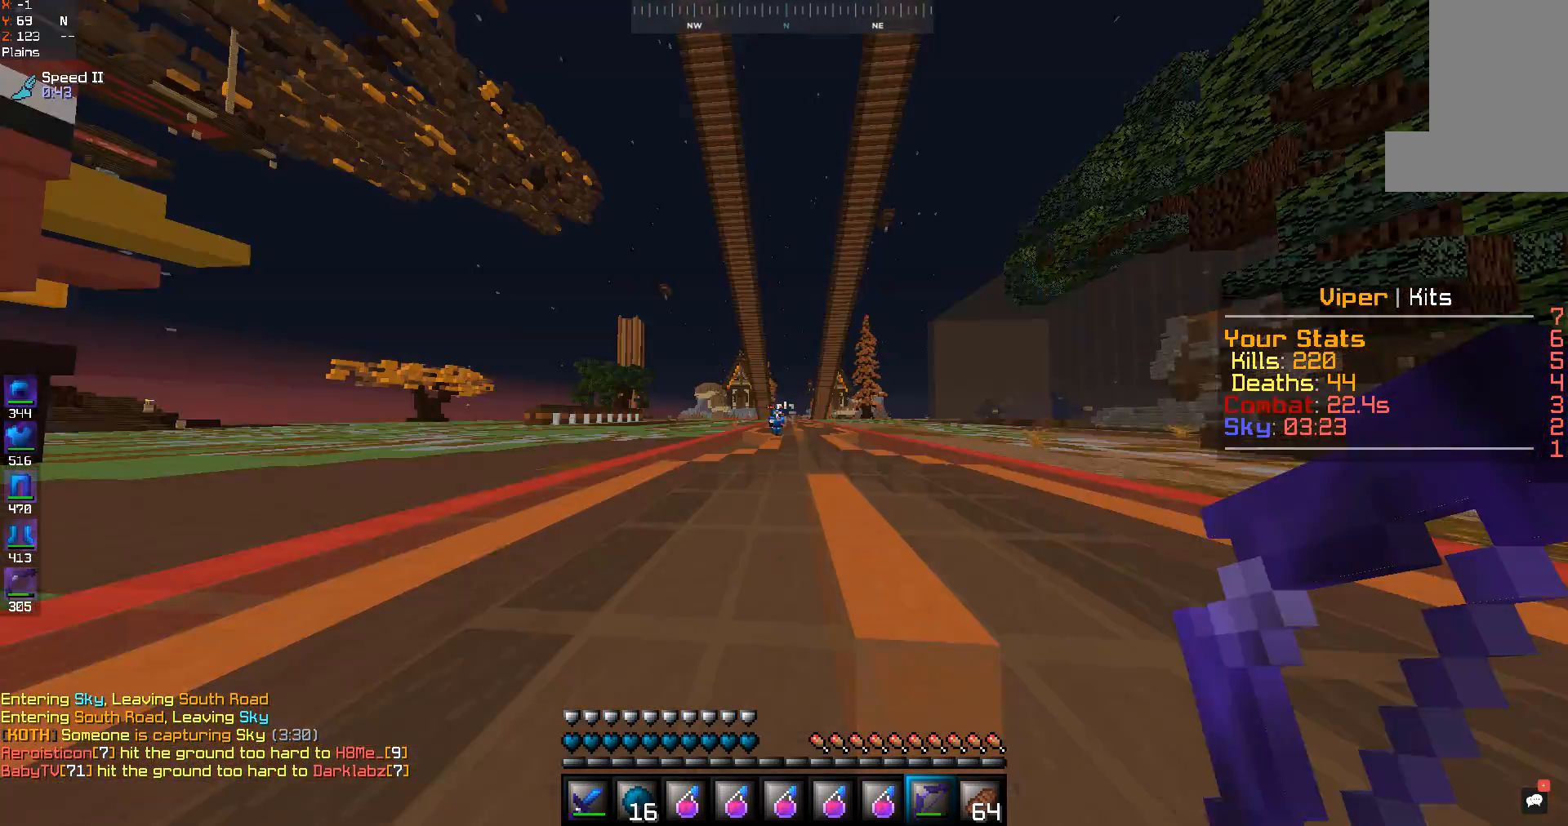
{"keys": ["w"], "mouse": [], "events": []}
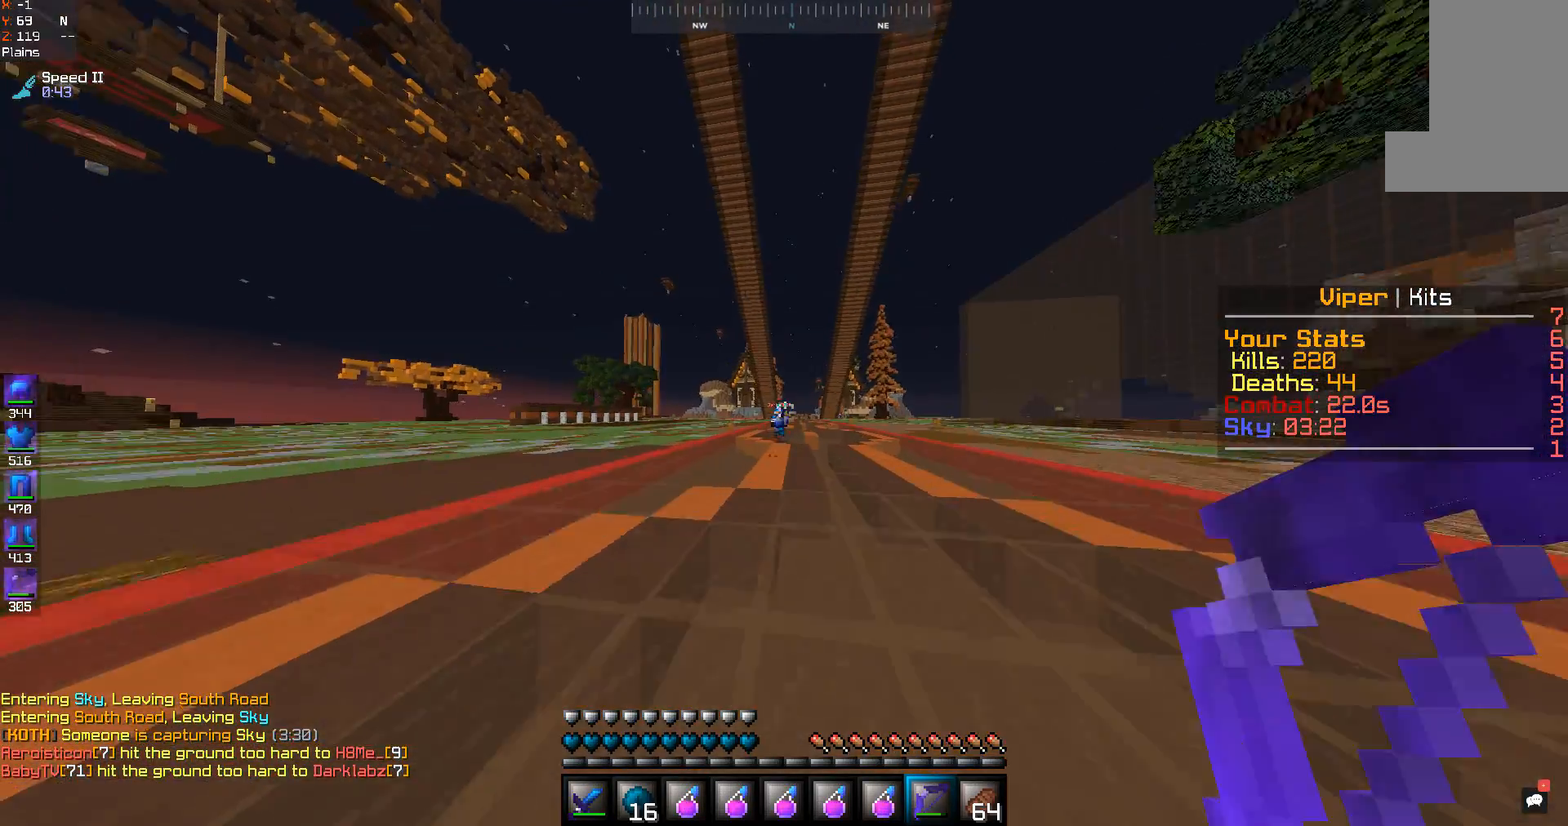
{"keys": ["w"], "mouse": [], "events": []}
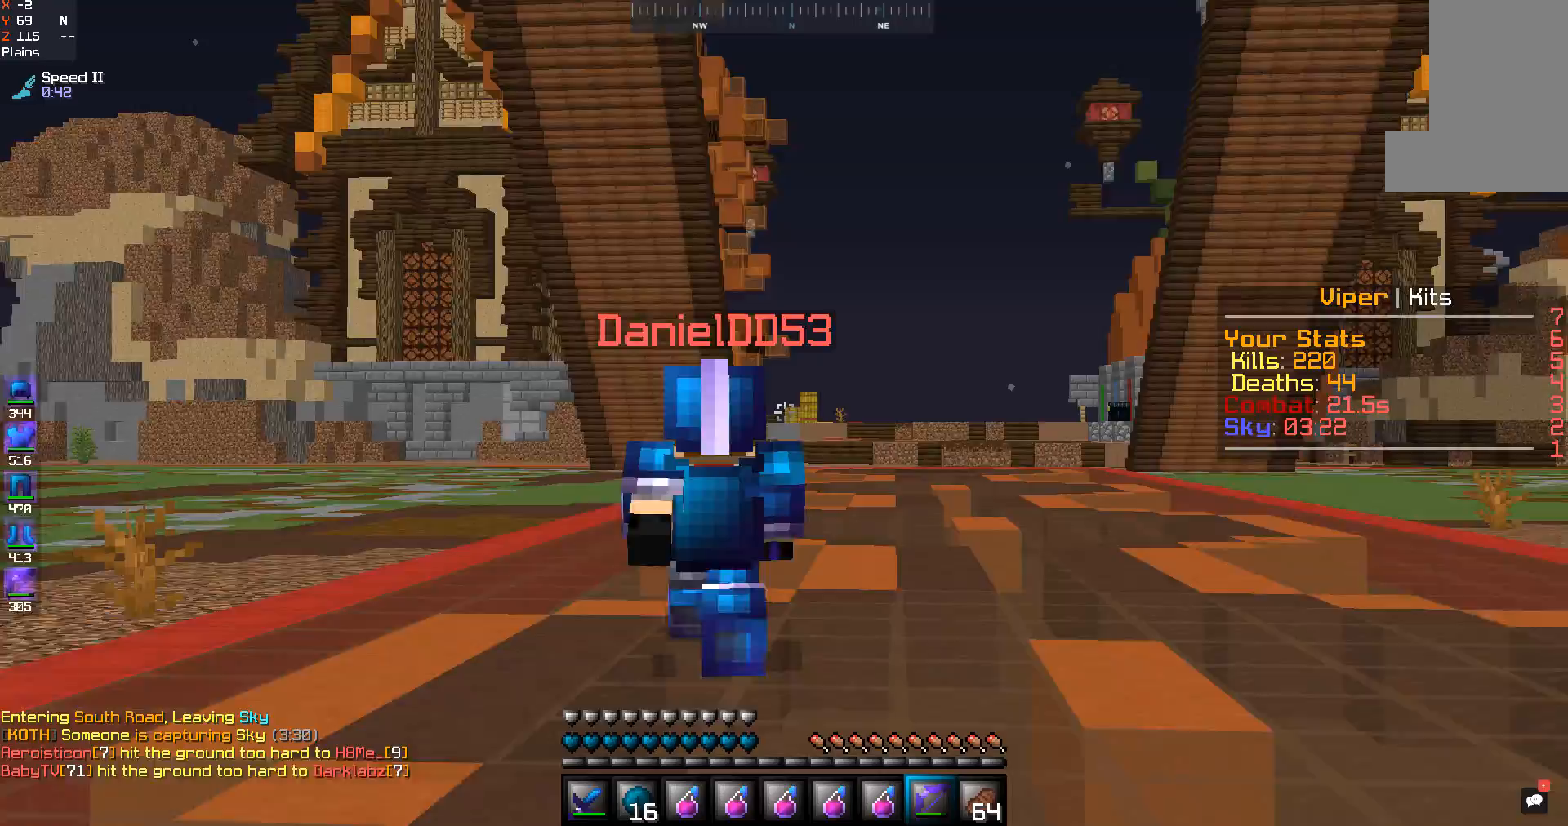
{"keys": ["w"], "mouse": [], "events": []}
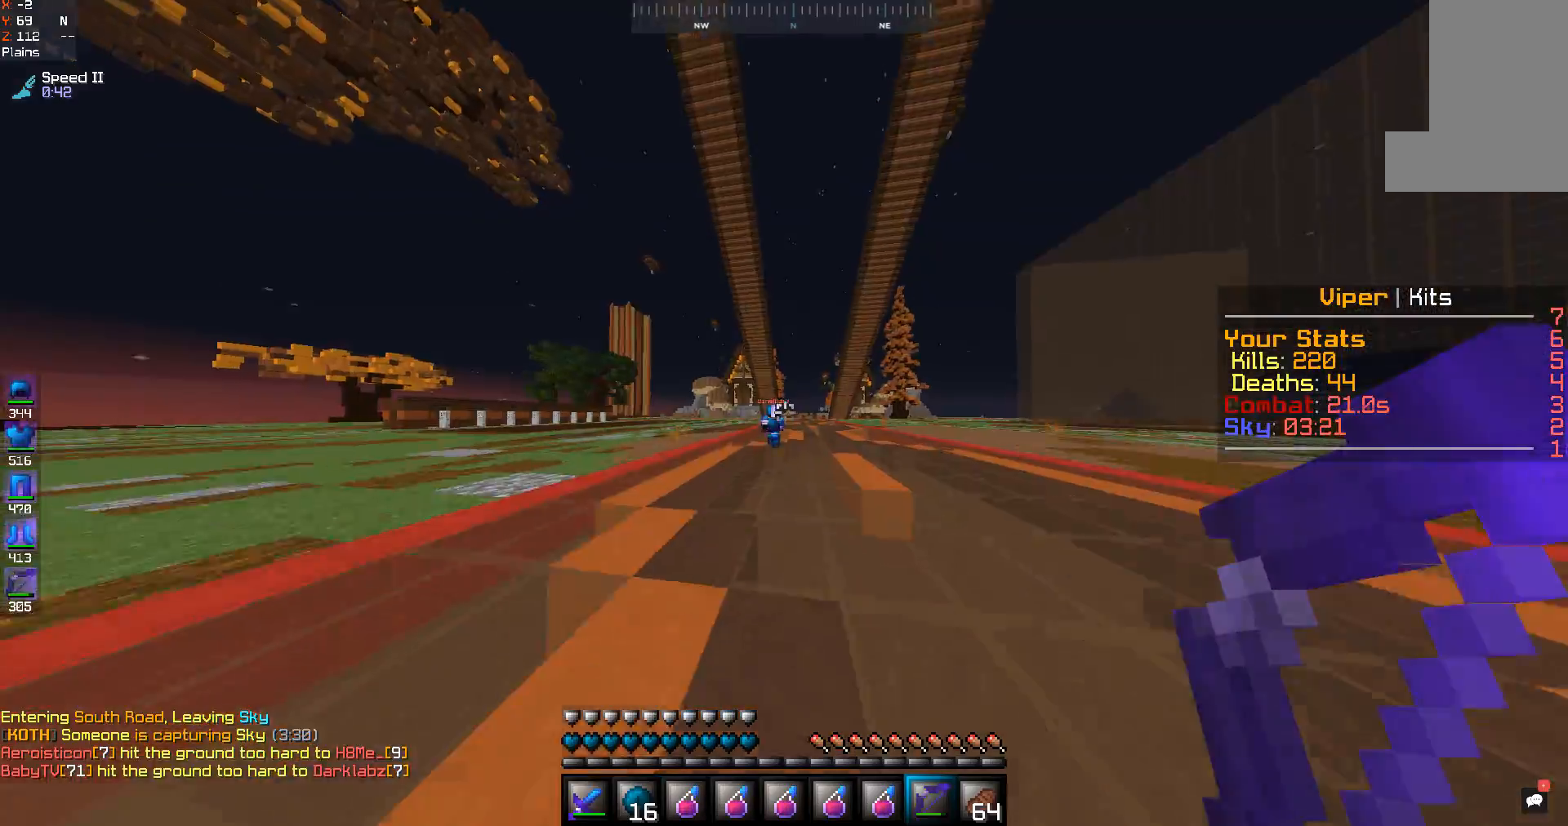
{"keys": ["w"], "mouse": ["right"], "events": [[500, "mouse_right", "down"]]}
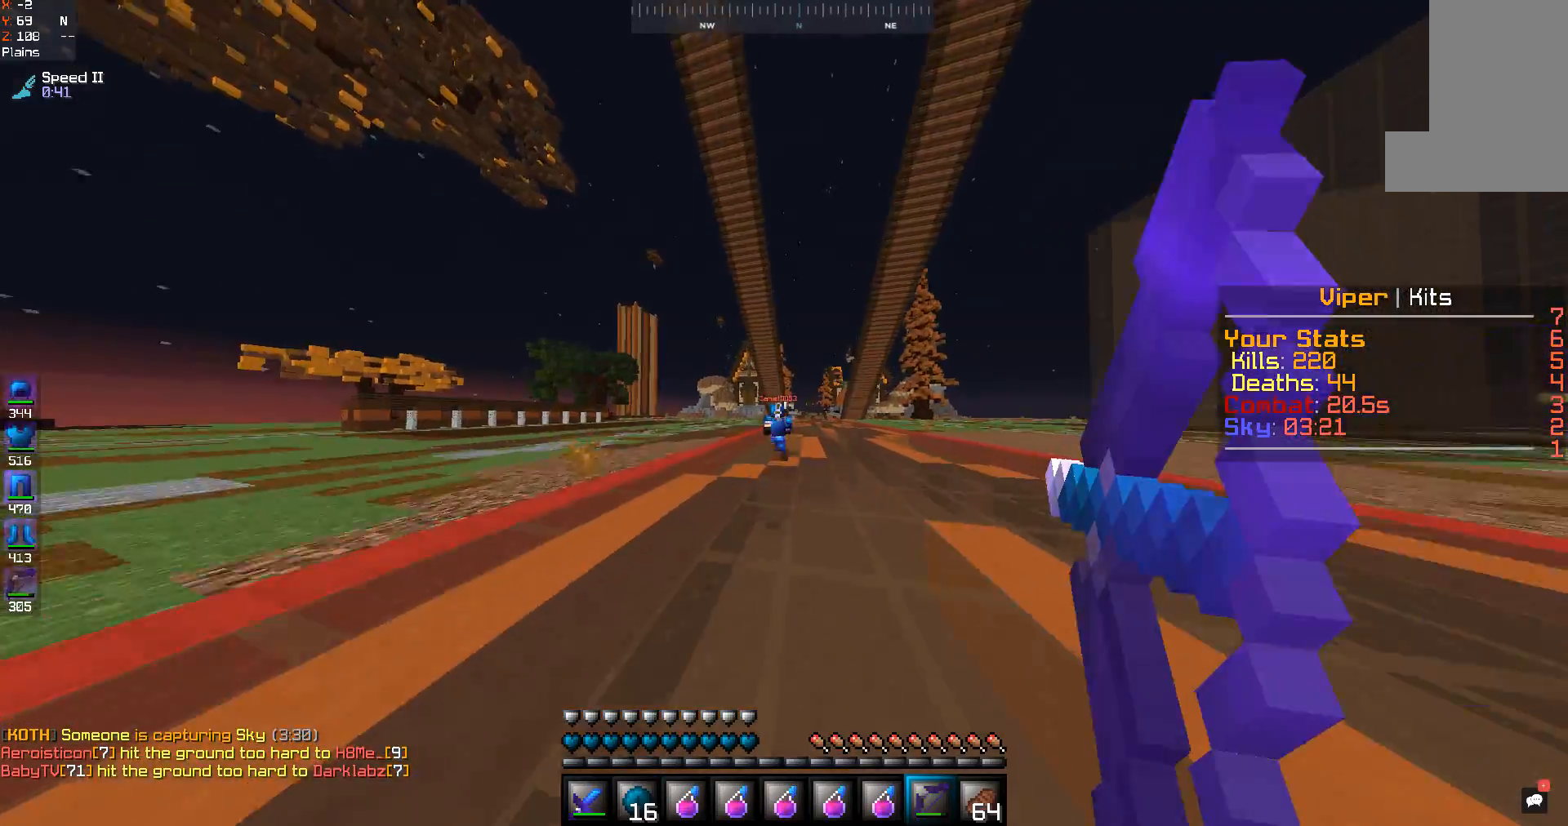
{"keys": ["w"], "mouse": ["right"], "events": []}
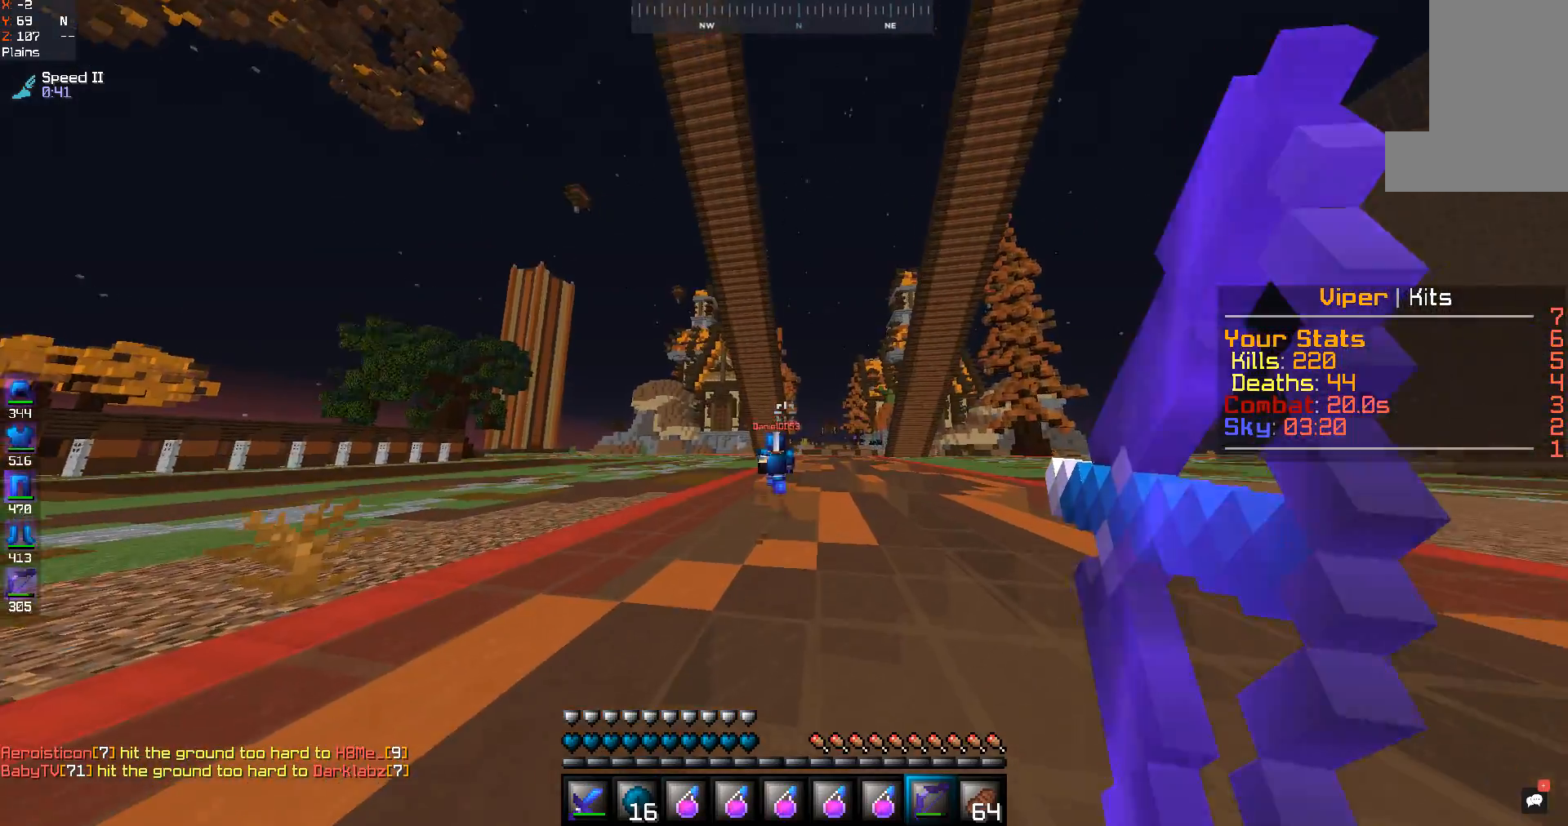
{"keys": ["w"], "mouse": ["right"], "events": []}
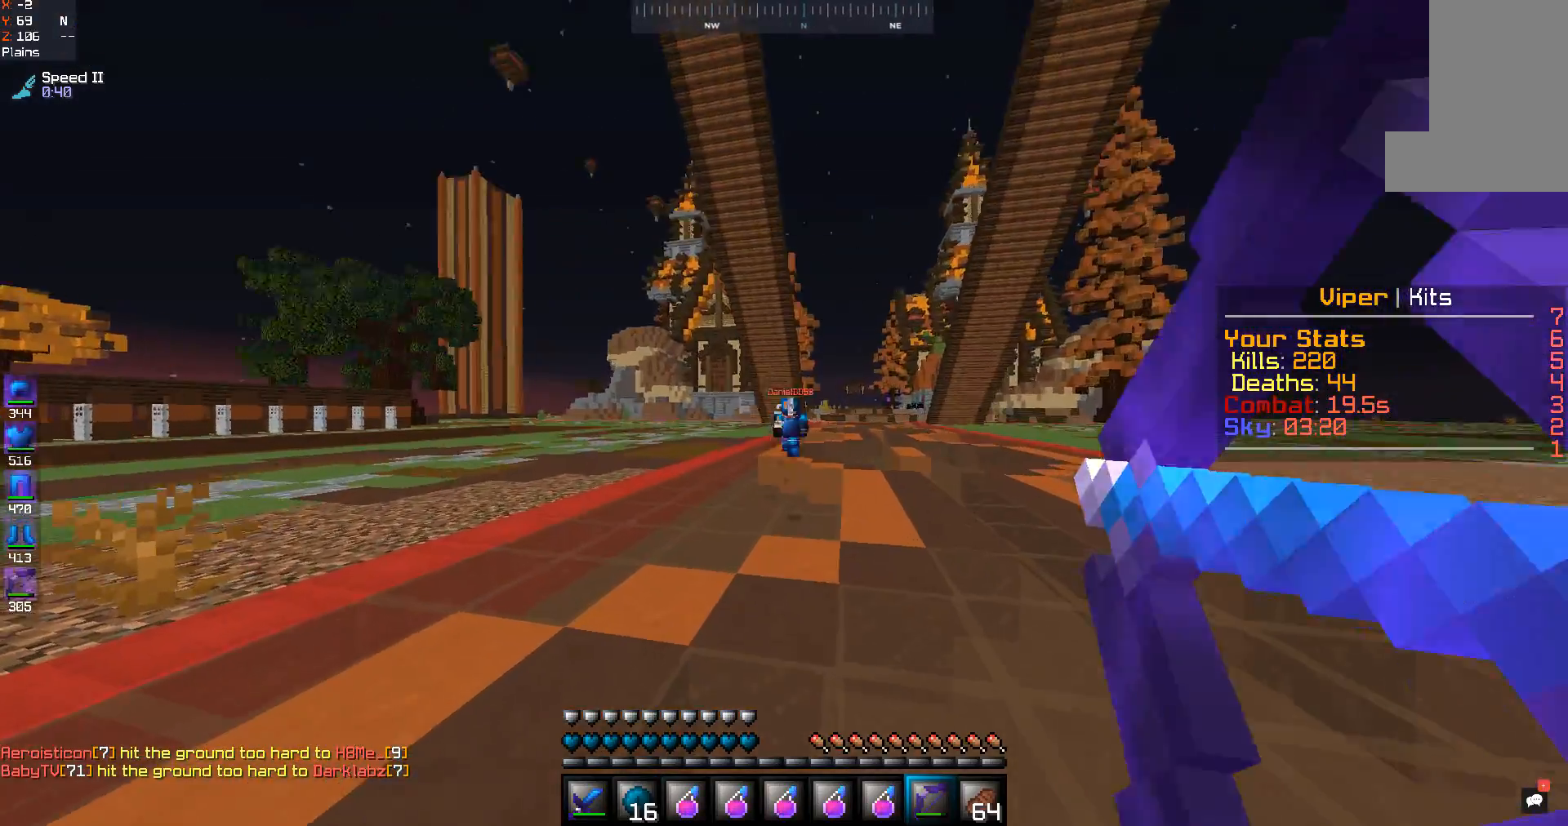
{"keys": ["w"], "mouse": [], "events": [[133, "mouse_right", "up"]]}
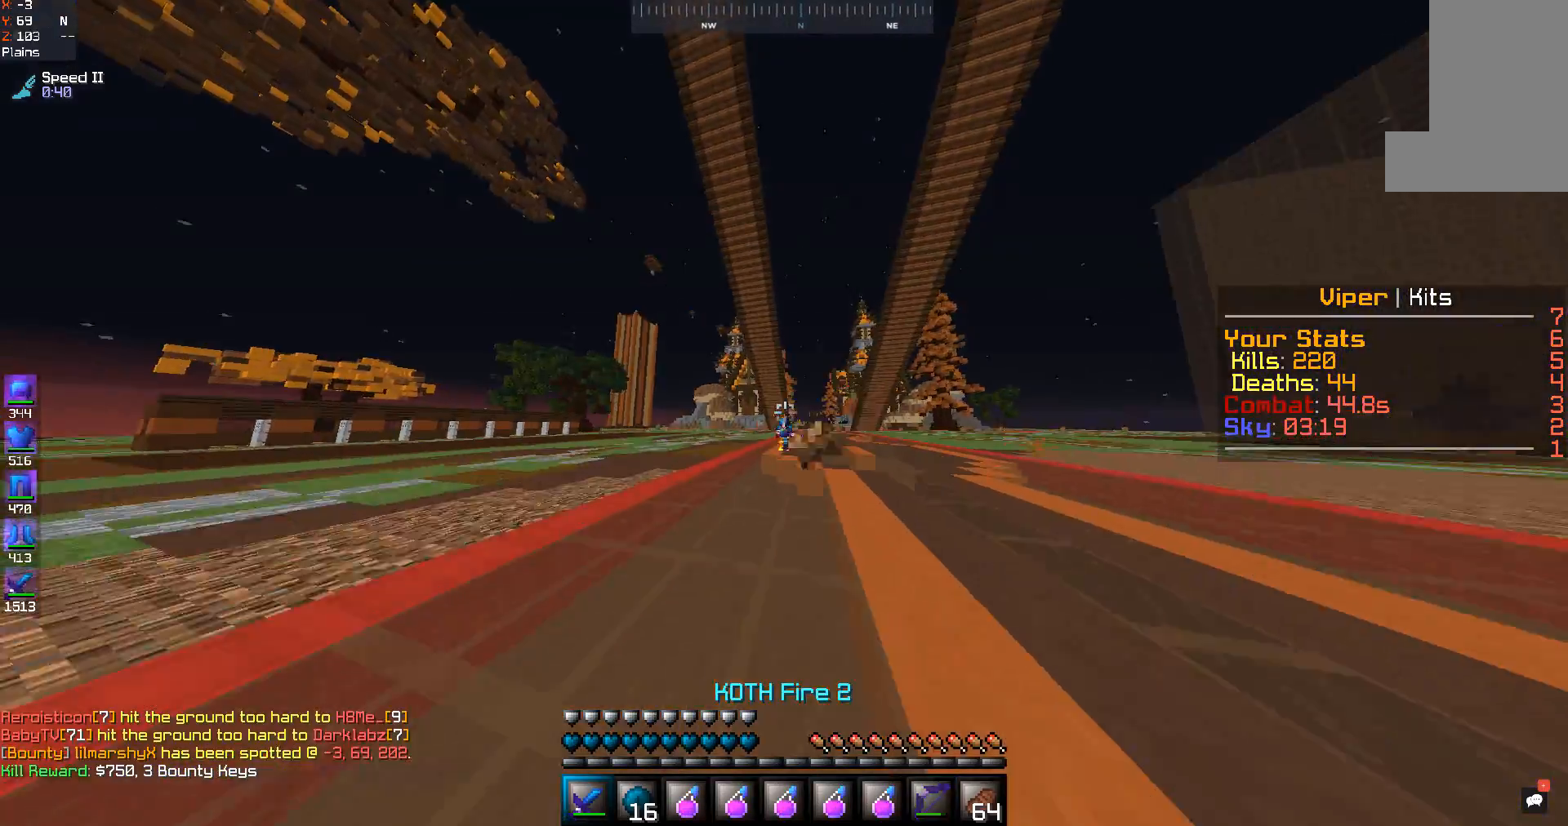
{"keys": ["w"], "mouse": [], "events": []}
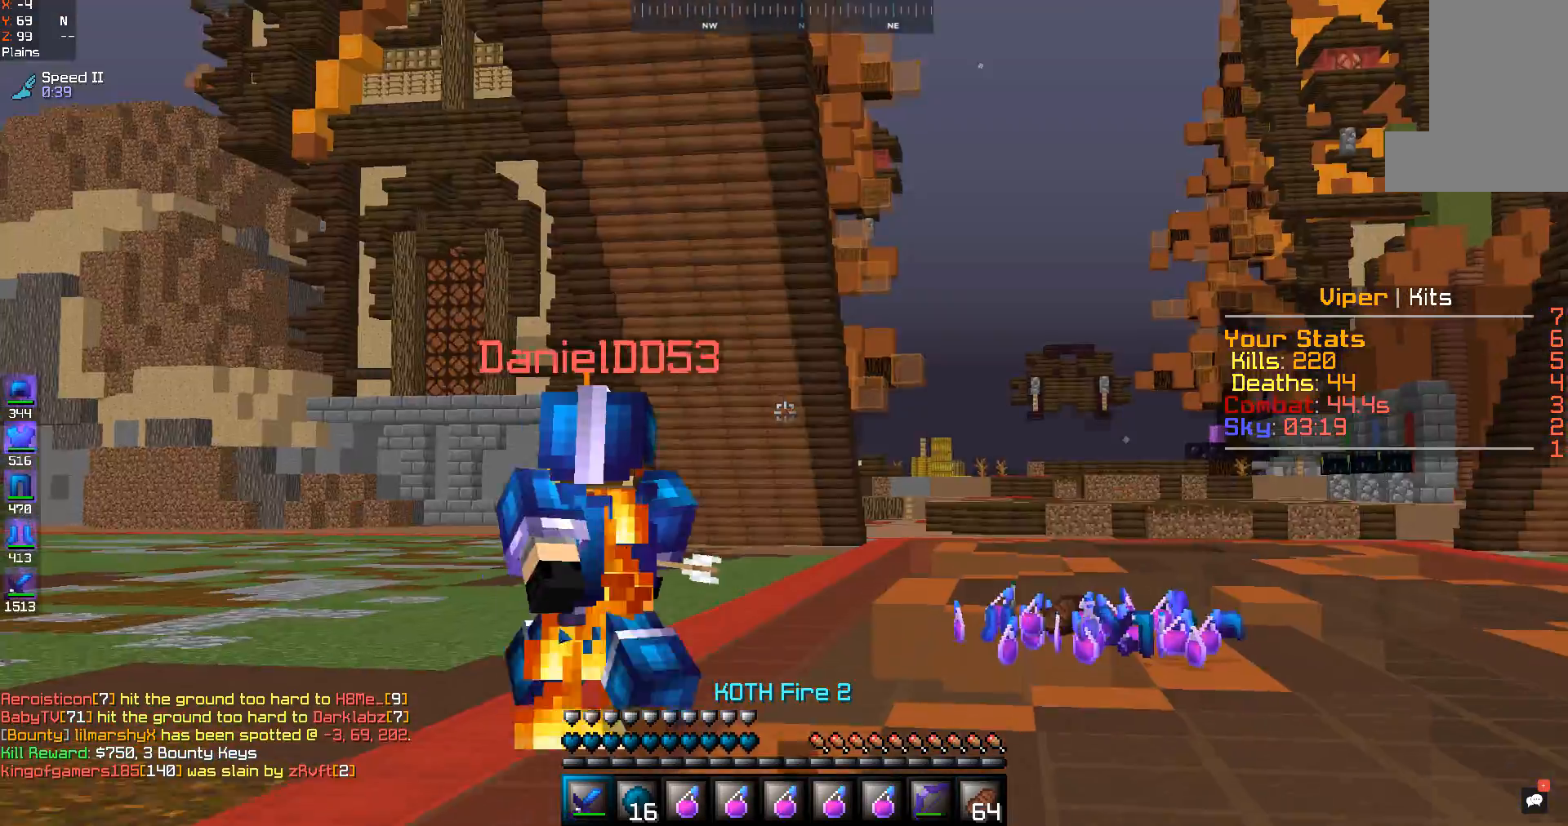
{"keys": ["w"], "mouse": [], "events": []}
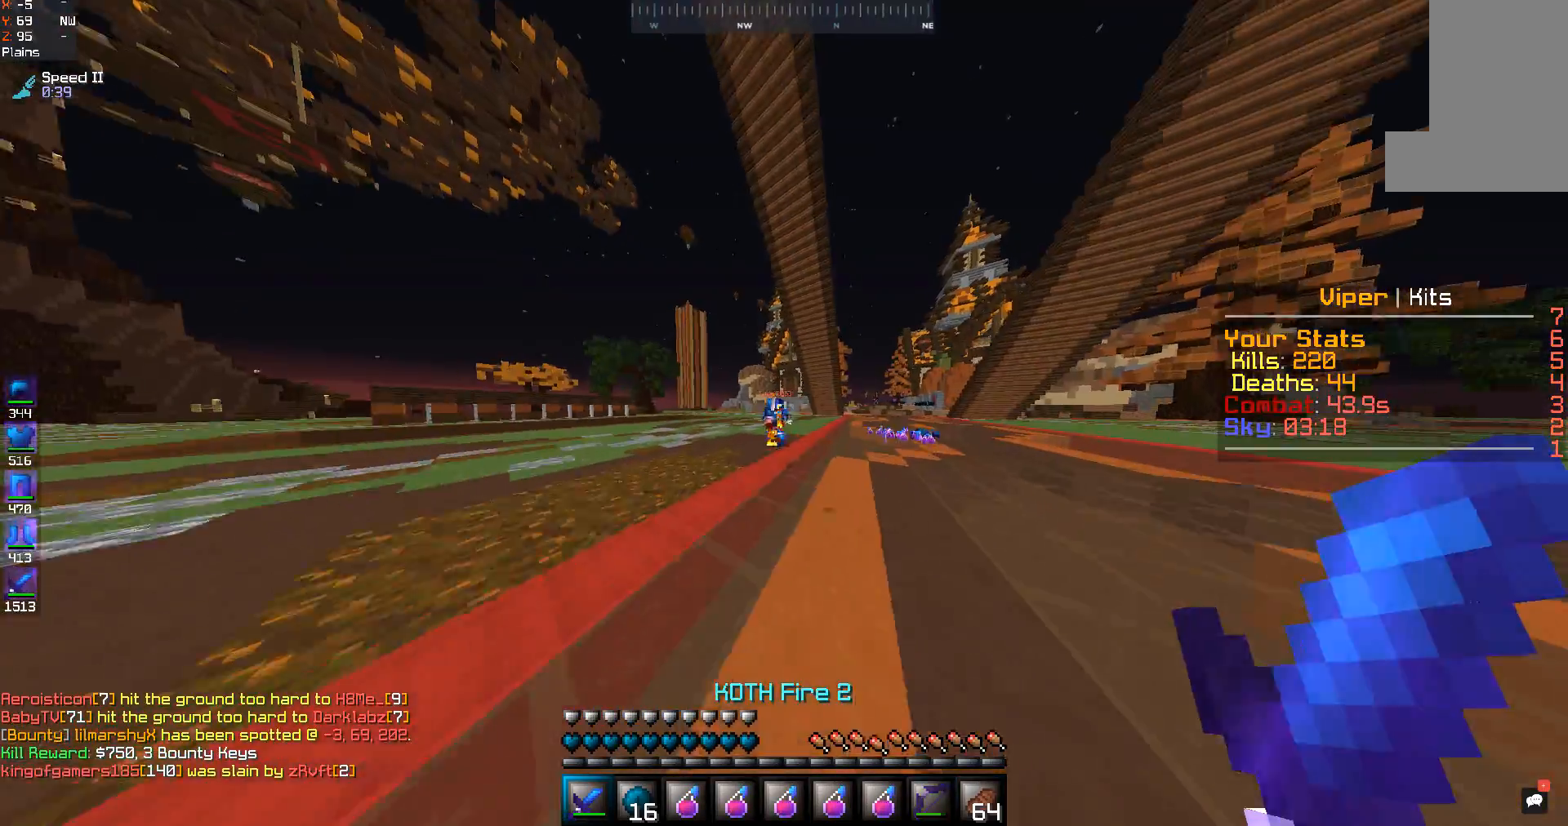
{"keys": ["w"], "mouse": [], "events": []}
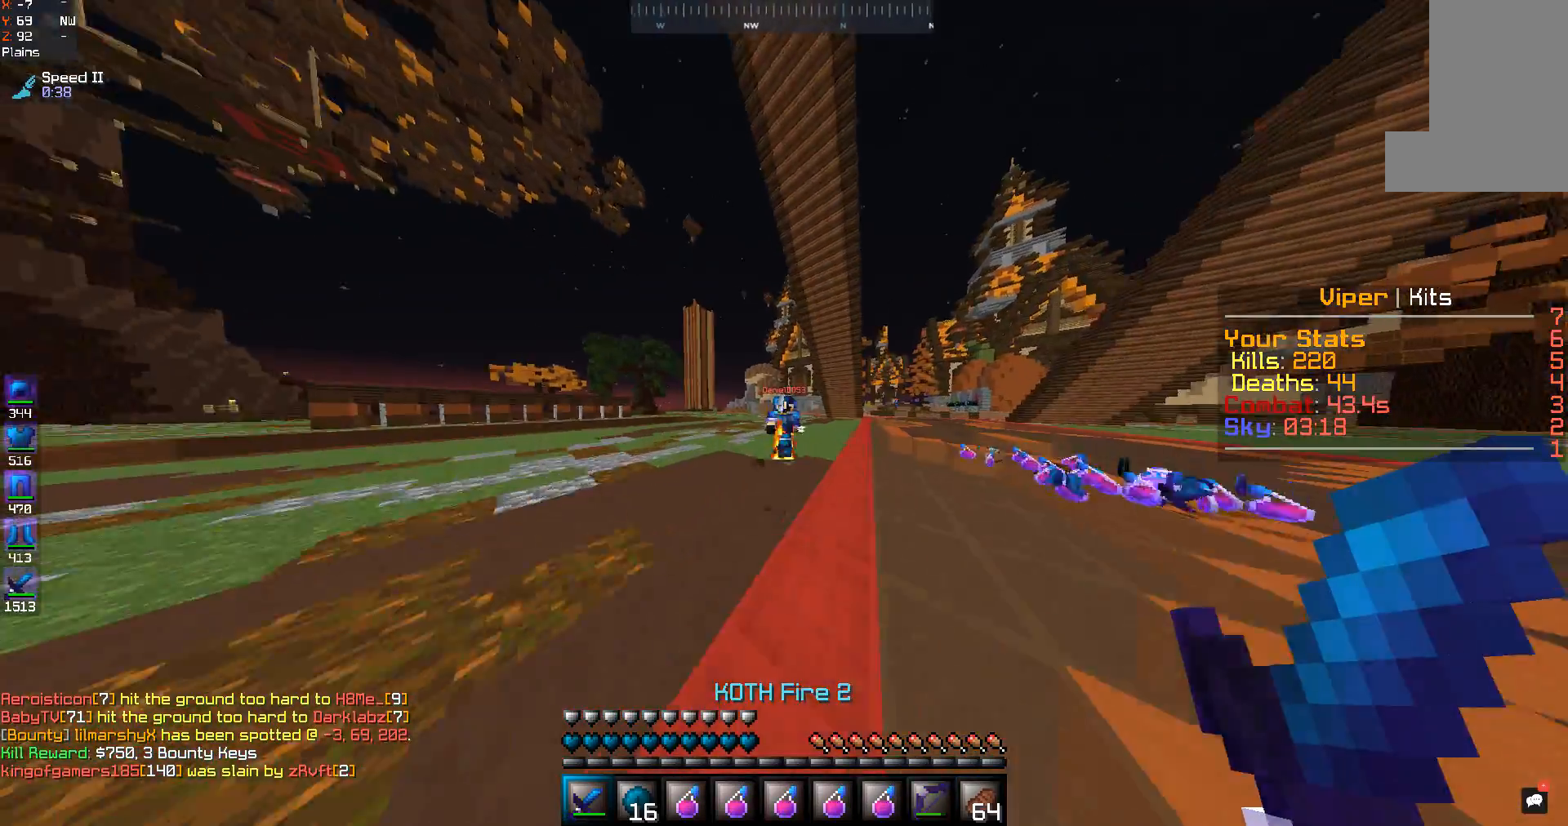
{"keys": ["w"], "mouse": [], "events": []}
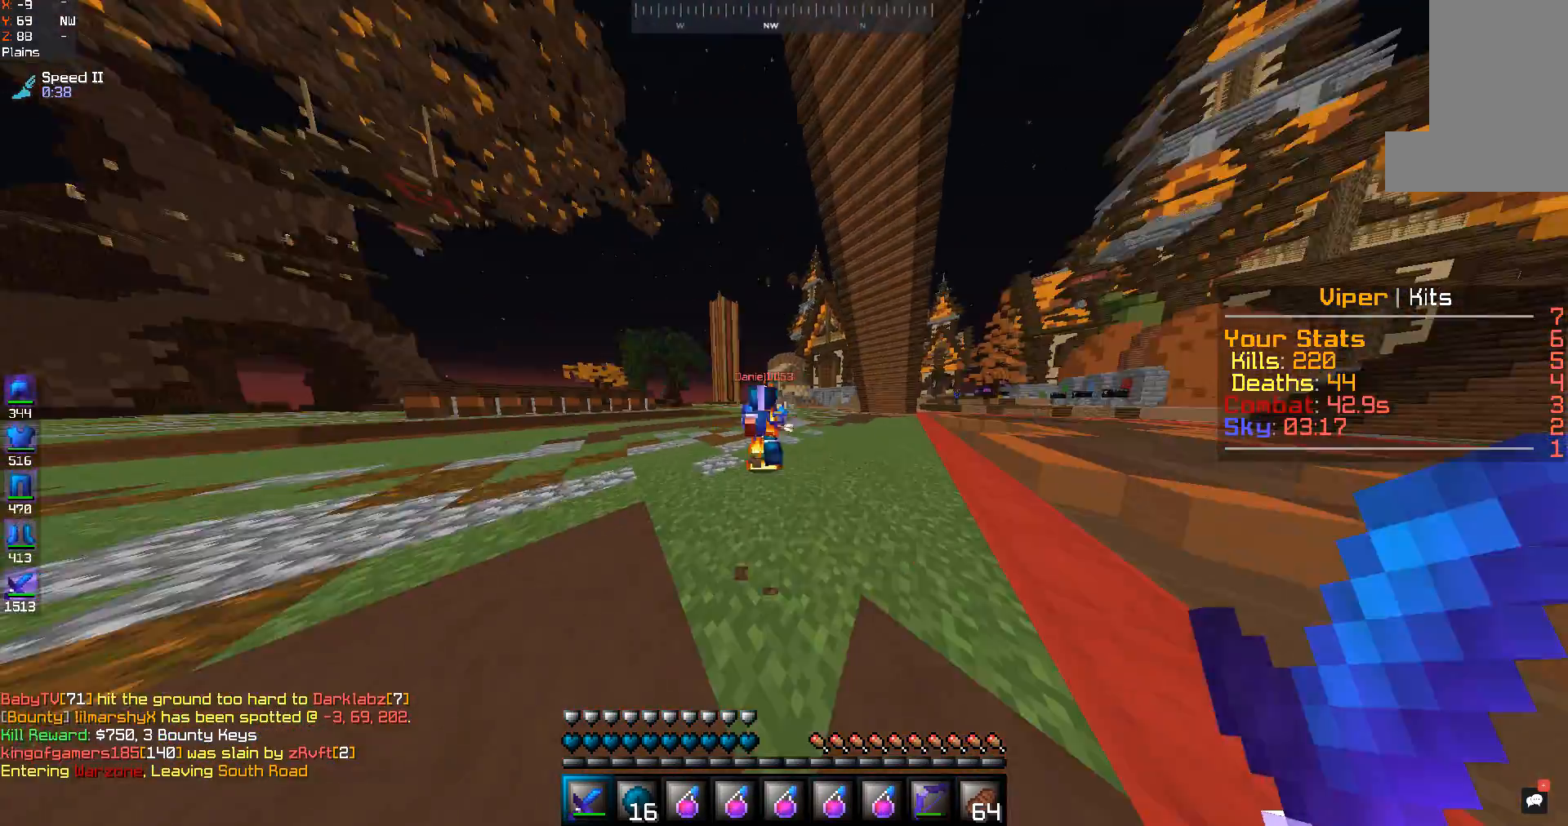
{"keys": ["w"], "mouse": ["left"], "events": [[67, "mouse_left", "down"]]}